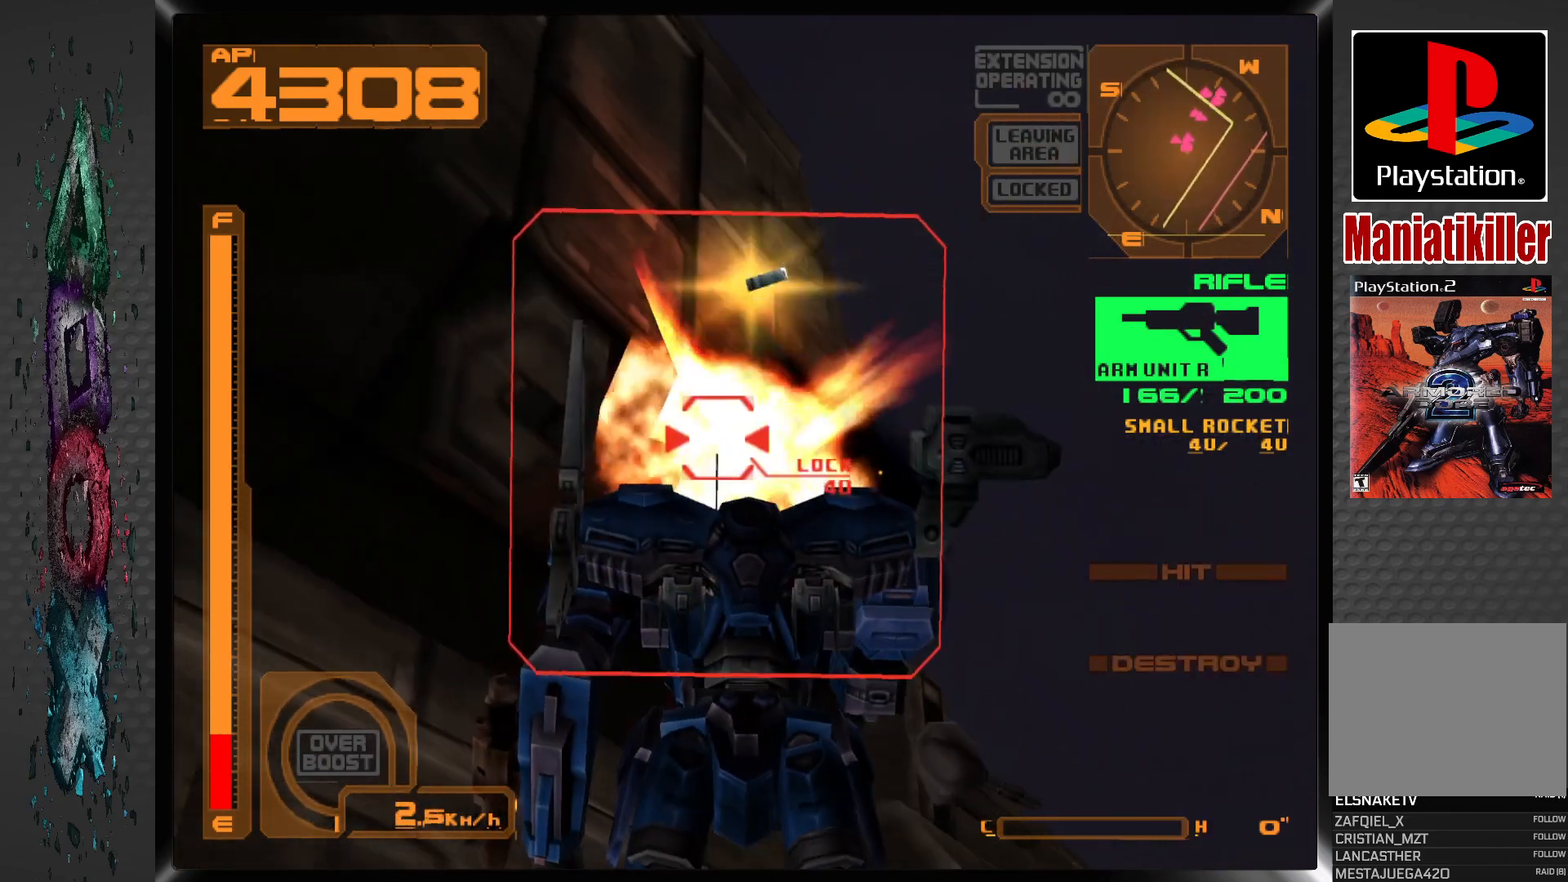
Gameplay with a controller (PlayStation layout); each line is a JSON object with the inputs held at the frame after it. "events" lists button and stick changes between this image and that frame as [ms after this image, input, new state], when the widget could be followed in between.
{"buttons": [], "left_stick": "center", "right_stick": "center", "events": [[133, "CIRCLE", "down"], [150, "DPAD_UP", "down"], [250, "CIRCLE", "up"], [383, "DPAD_UP", "up"]]}
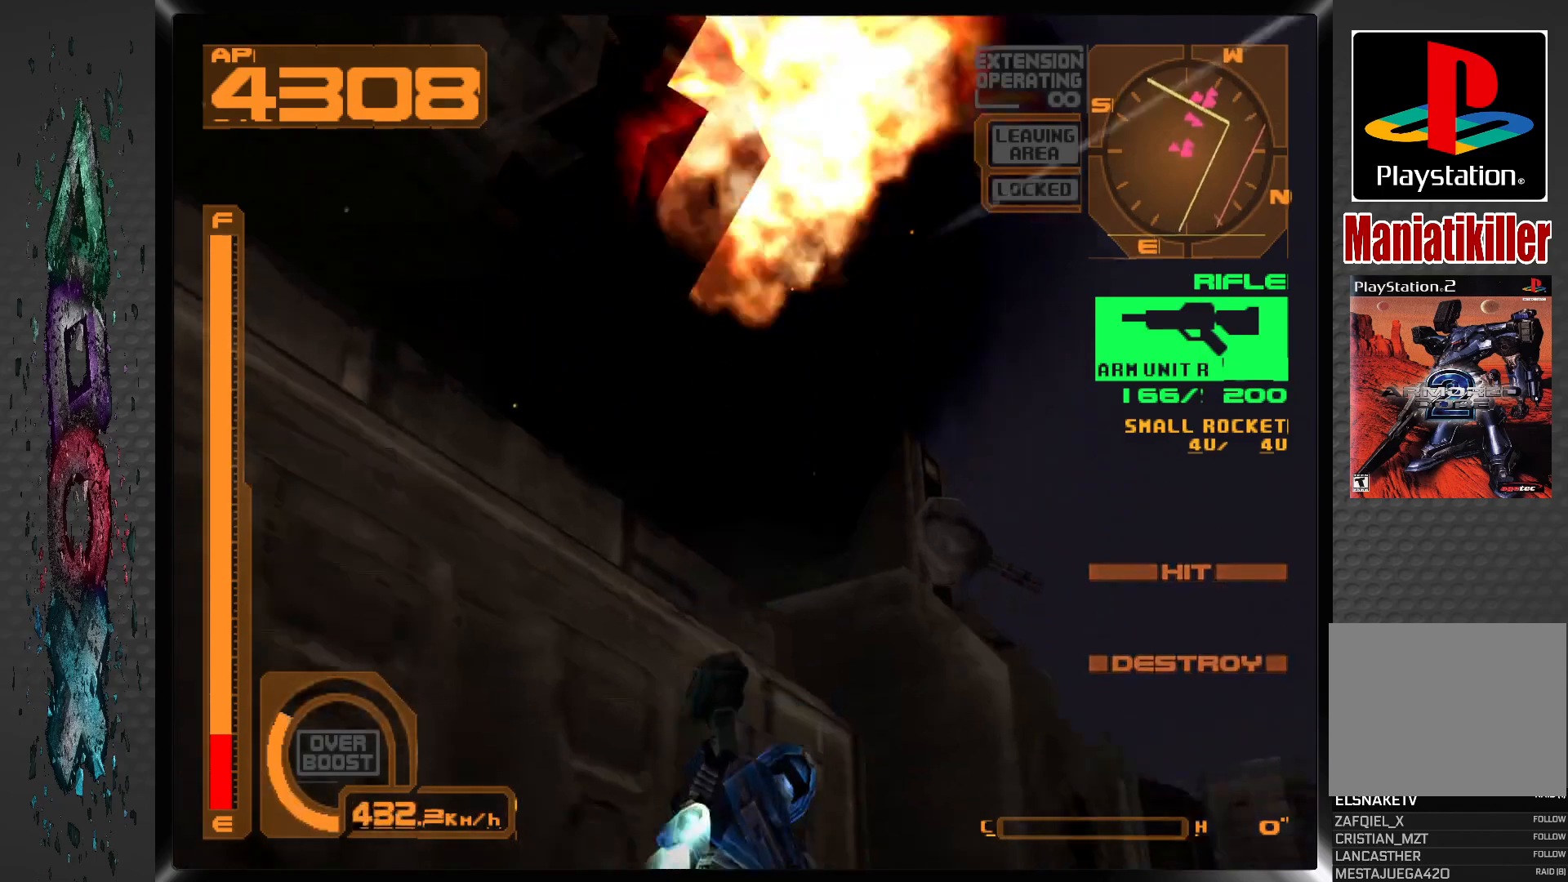
{"buttons": [], "left_stick": "center", "right_stick": "center", "events": []}
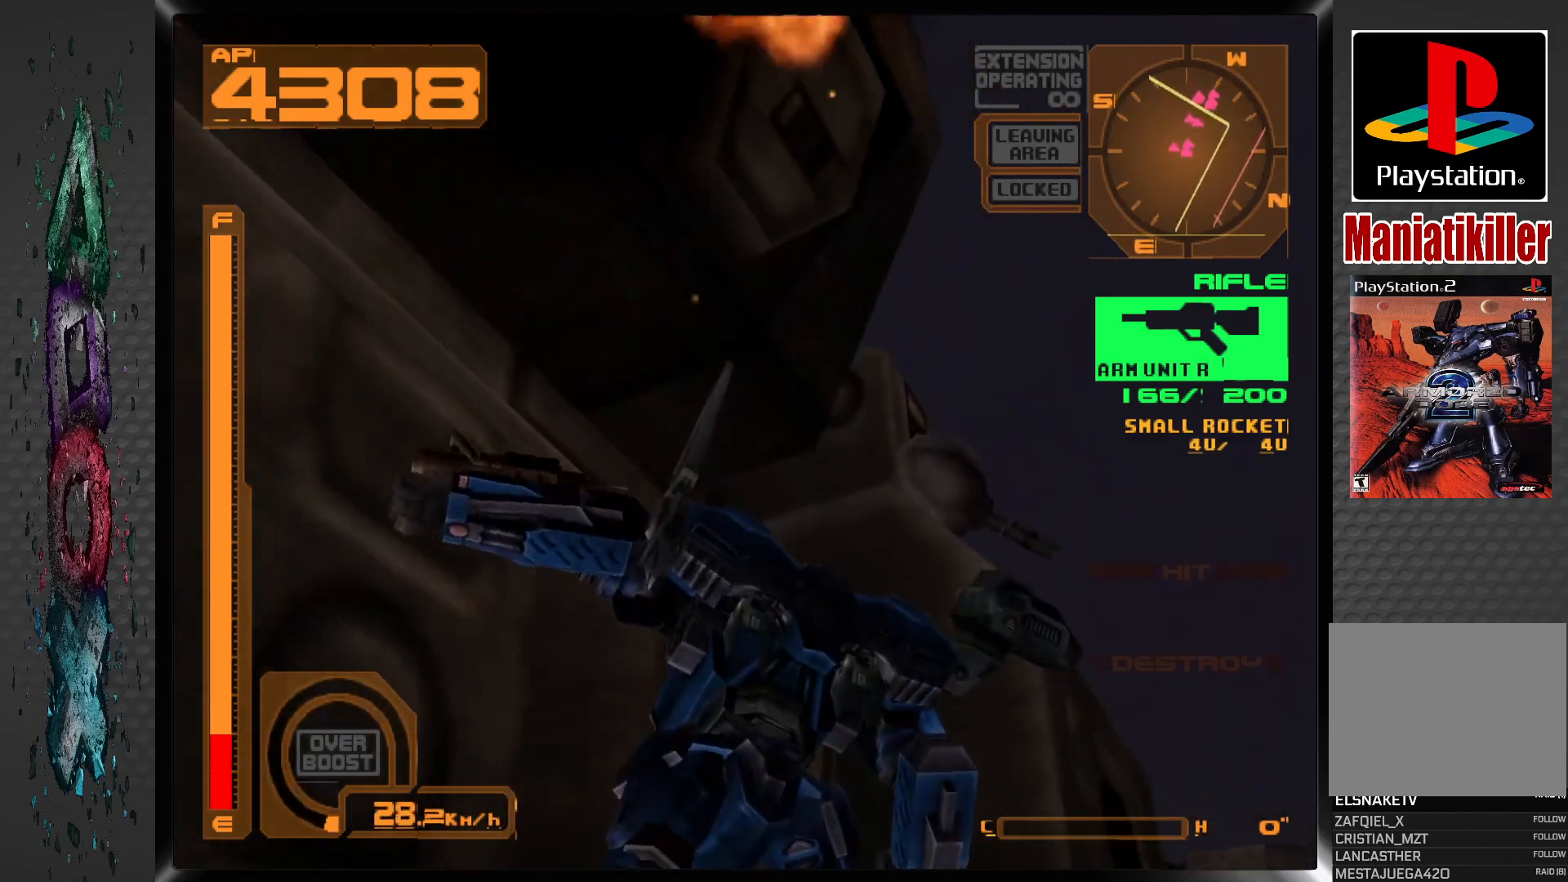
{"buttons": ["DPAD_DOWN"], "left_stick": "center", "right_stick": "center", "events": [[267, "DPAD_DOWN", "down"]]}
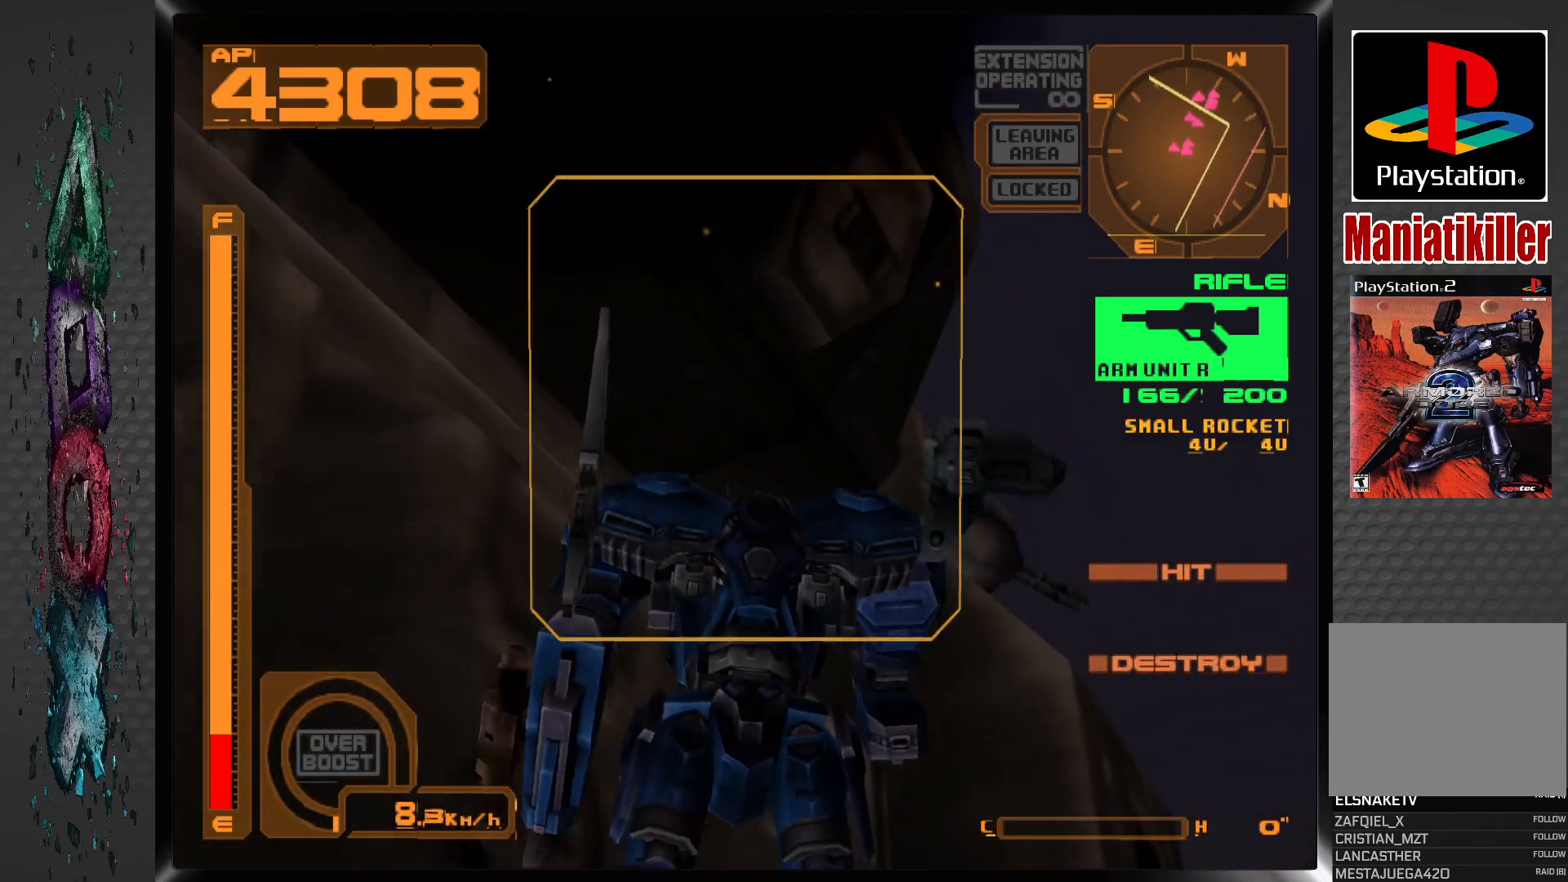
{"buttons": ["DPAD_DOWN"], "left_stick": "center", "right_stick": "center", "events": []}
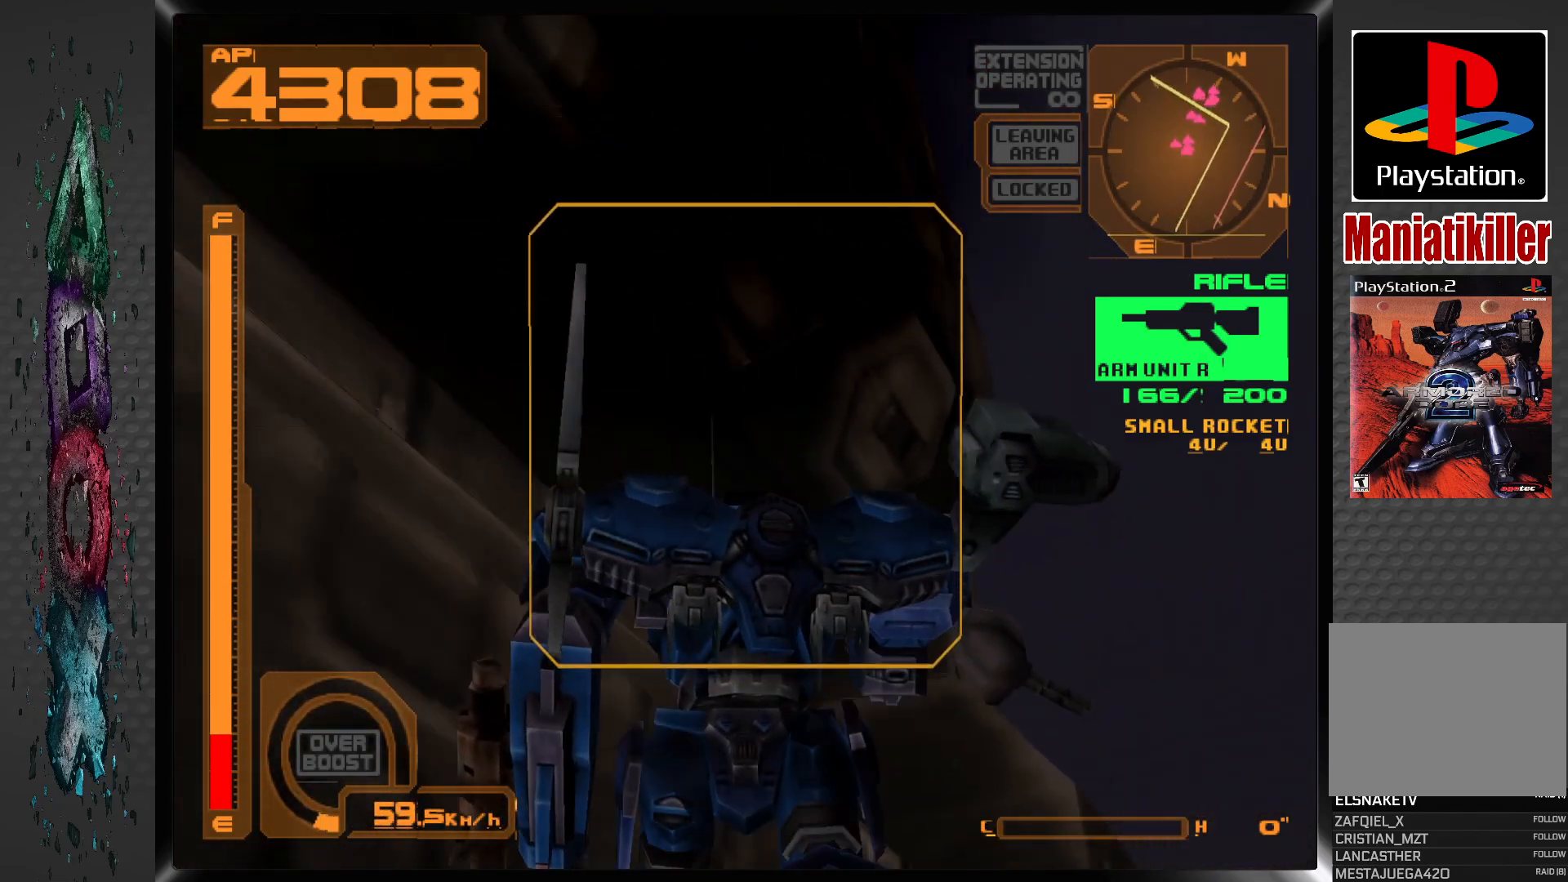
{"buttons": [], "left_stick": "center", "right_stick": "center", "events": [[33, "DPAD_DOWN", "up"], [50, "TRIANGLE", "down"], [150, "TRIANGLE", "up"]]}
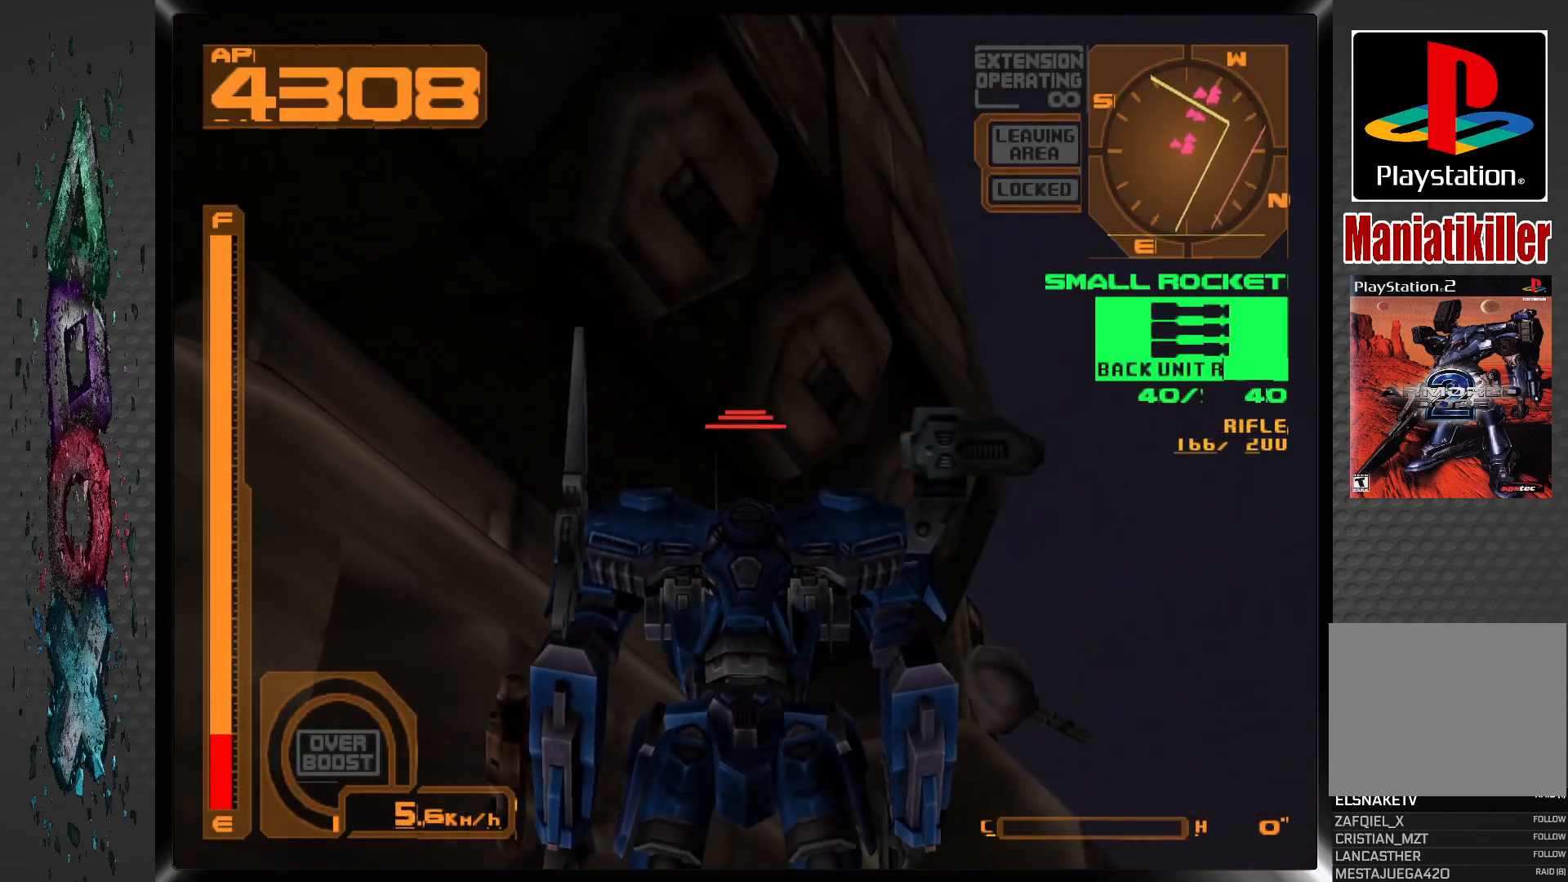
{"buttons": [], "left_stick": "center", "right_stick": "center", "events": []}
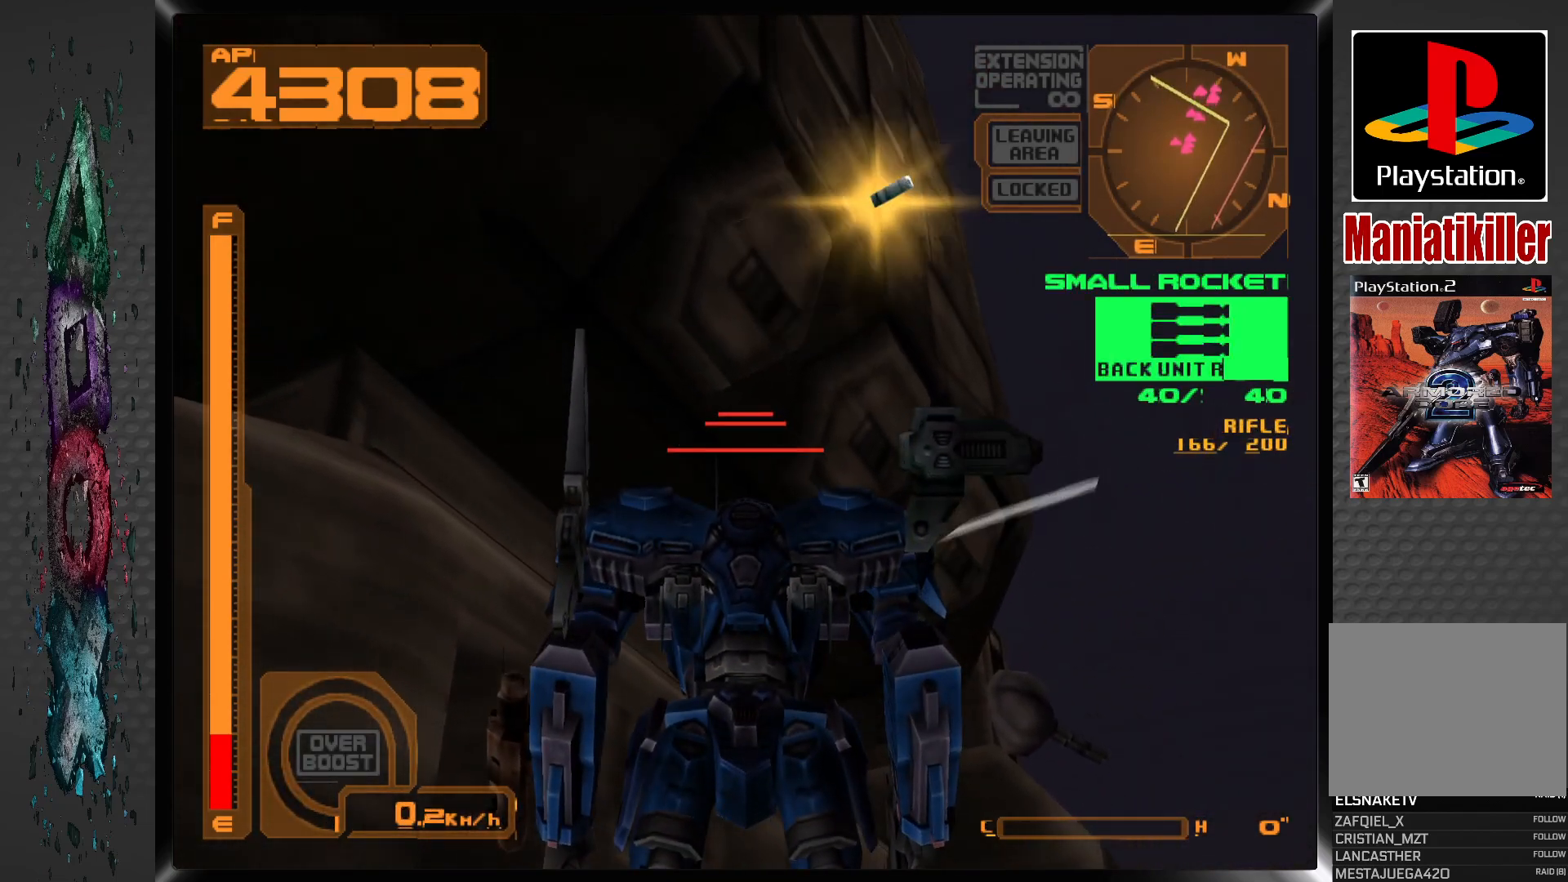
{"buttons": [], "left_stick": "center", "right_stick": "center", "events": [[217, "DPAD_RIGHT", "down"], [417, "DPAD_RIGHT", "up"]]}
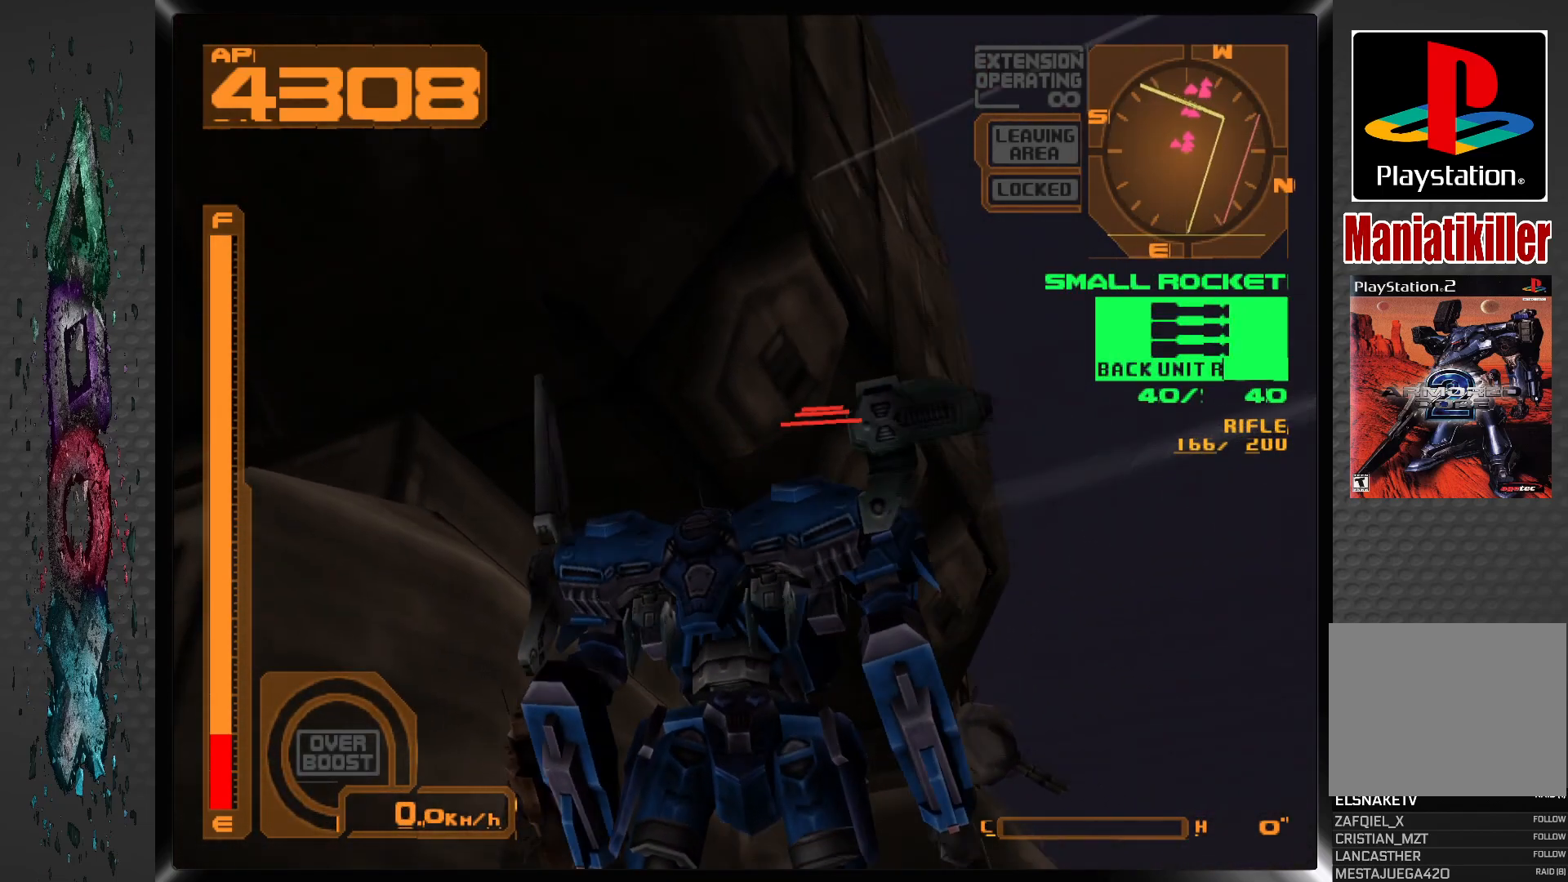
{"buttons": [], "left_stick": "center", "right_stick": "center", "events": [[17, "SQUARE", "down"], [133, "SQUARE", "up"]]}
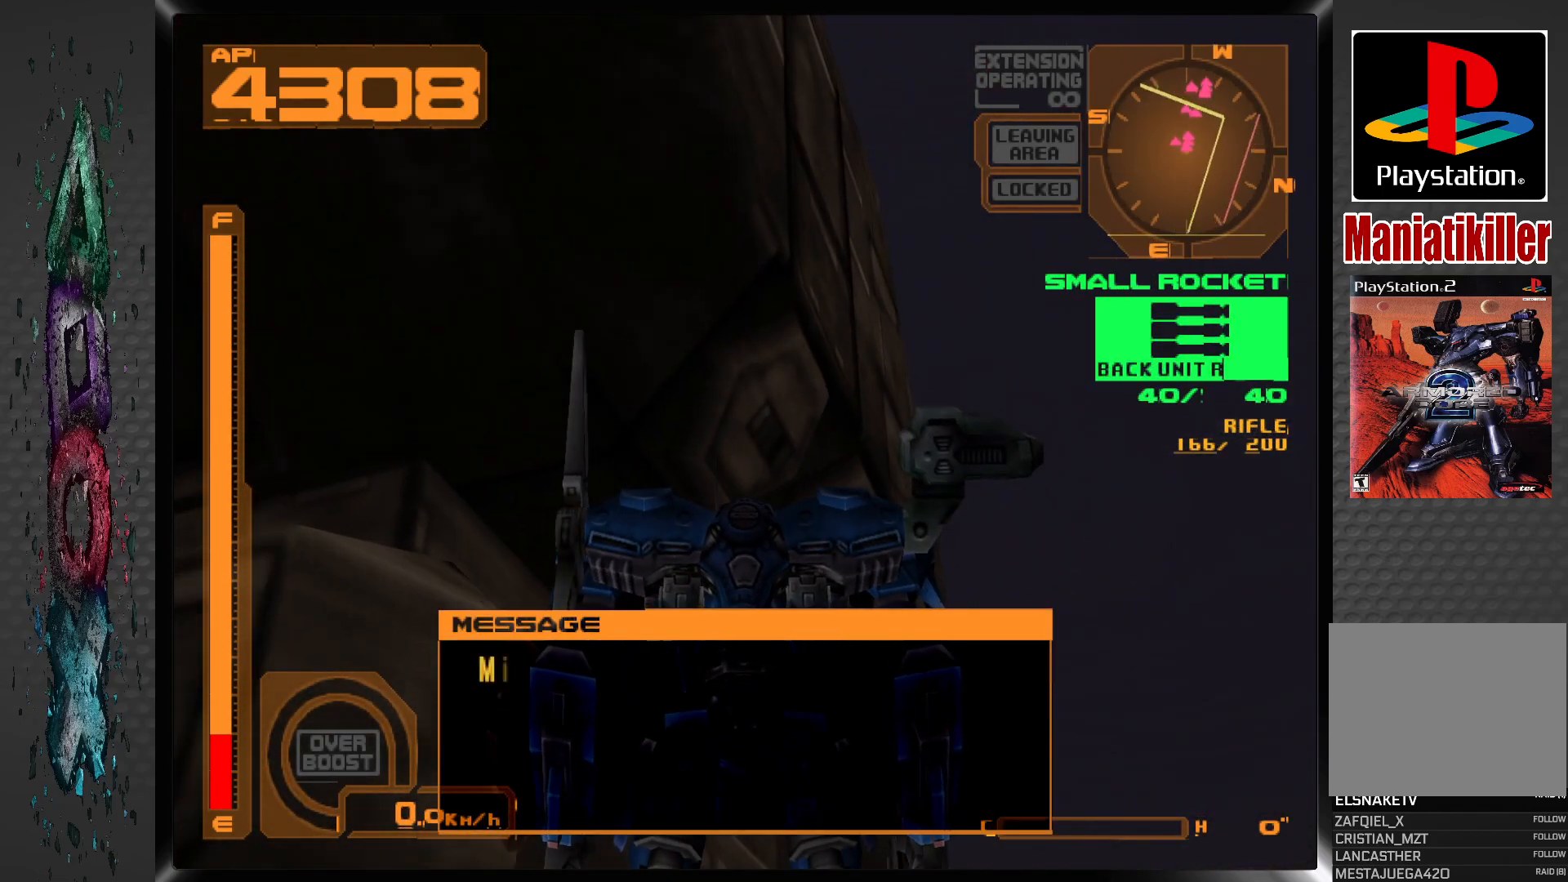
{"buttons": ["R2"], "left_stick": "center", "right_stick": "center", "events": [[317, "R1", "down"], [400, "R1", "up"], [500, "R2", "down"]]}
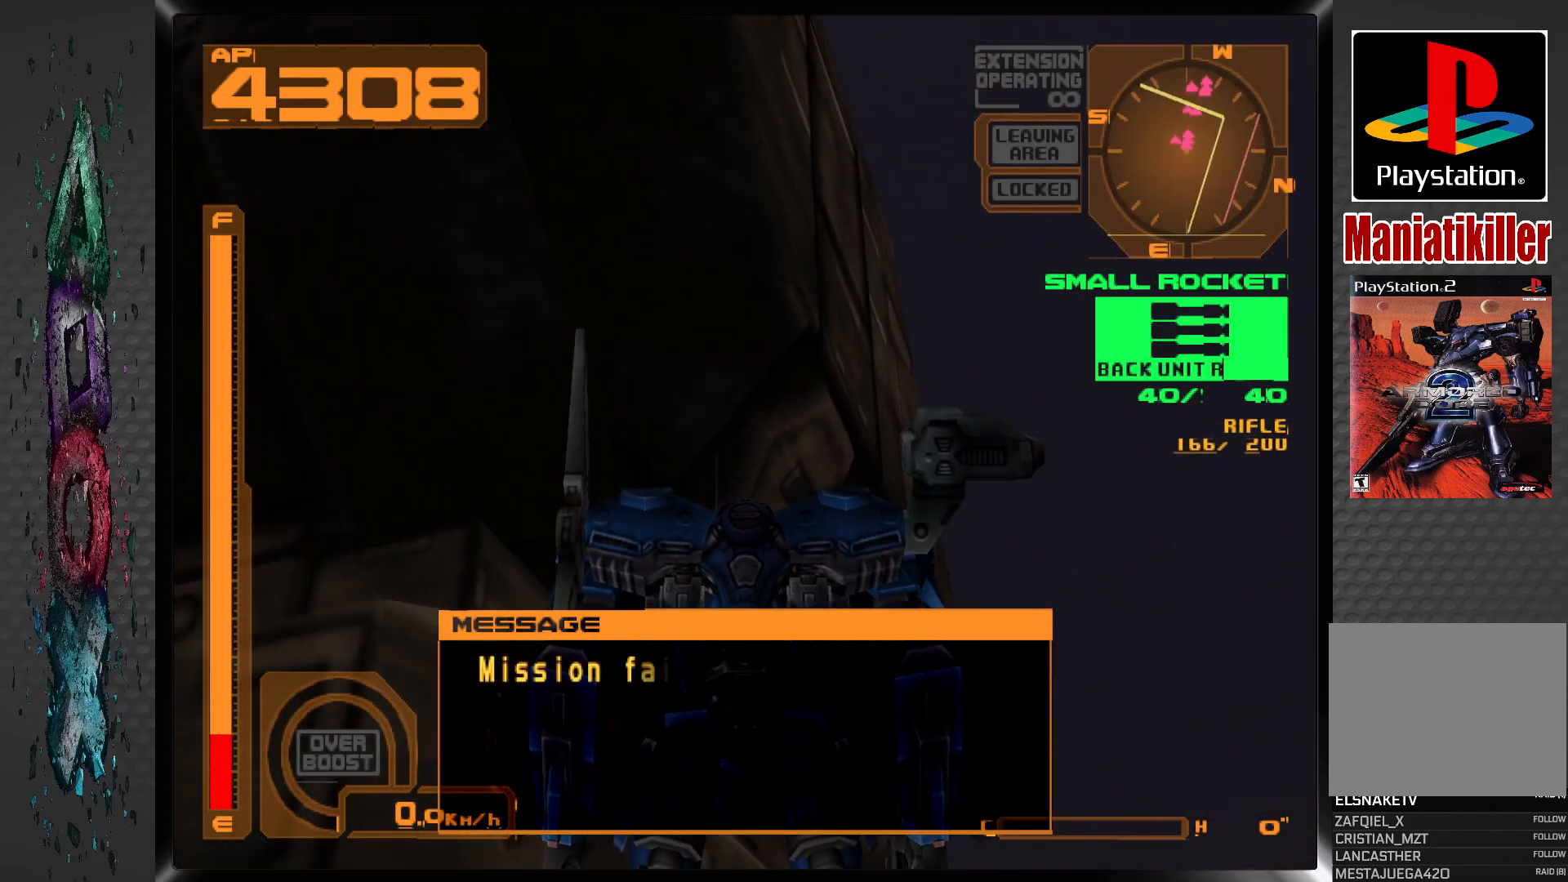
{"buttons": ["R2", "DPAD_UP"], "left_stick": "center", "right_stick": "center", "events": [[450, "DPAD_UP", "down"]]}
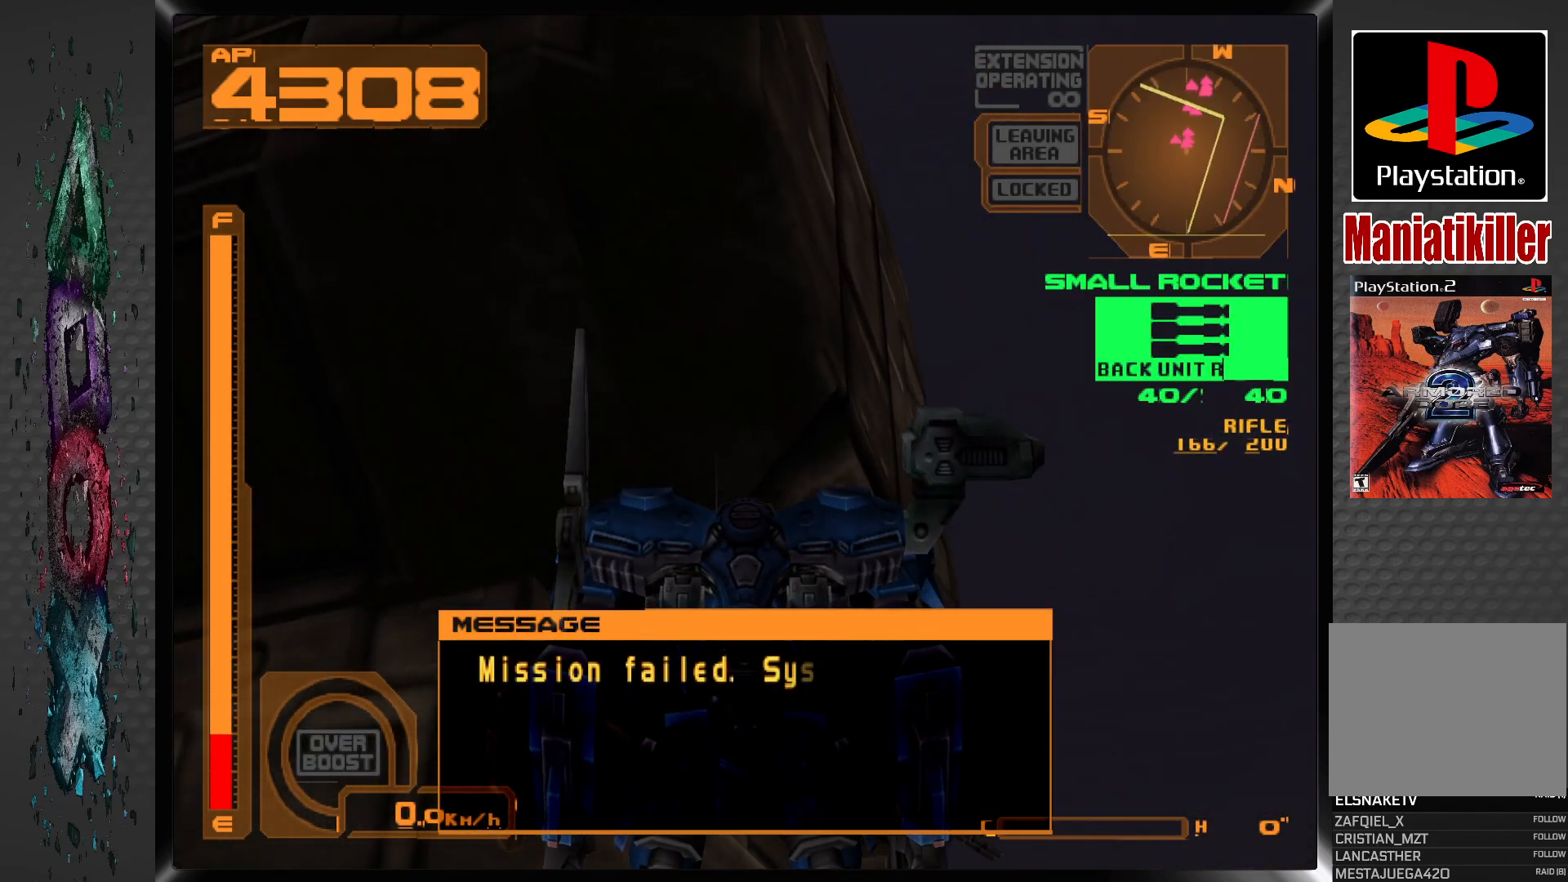
{"buttons": [], "left_stick": "center", "right_stick": "center", "events": [[233, "DPAD_UP", "up"], [267, "R2", "up"], [300, "CROSS", "down"], [433, "CROSS", "up"]]}
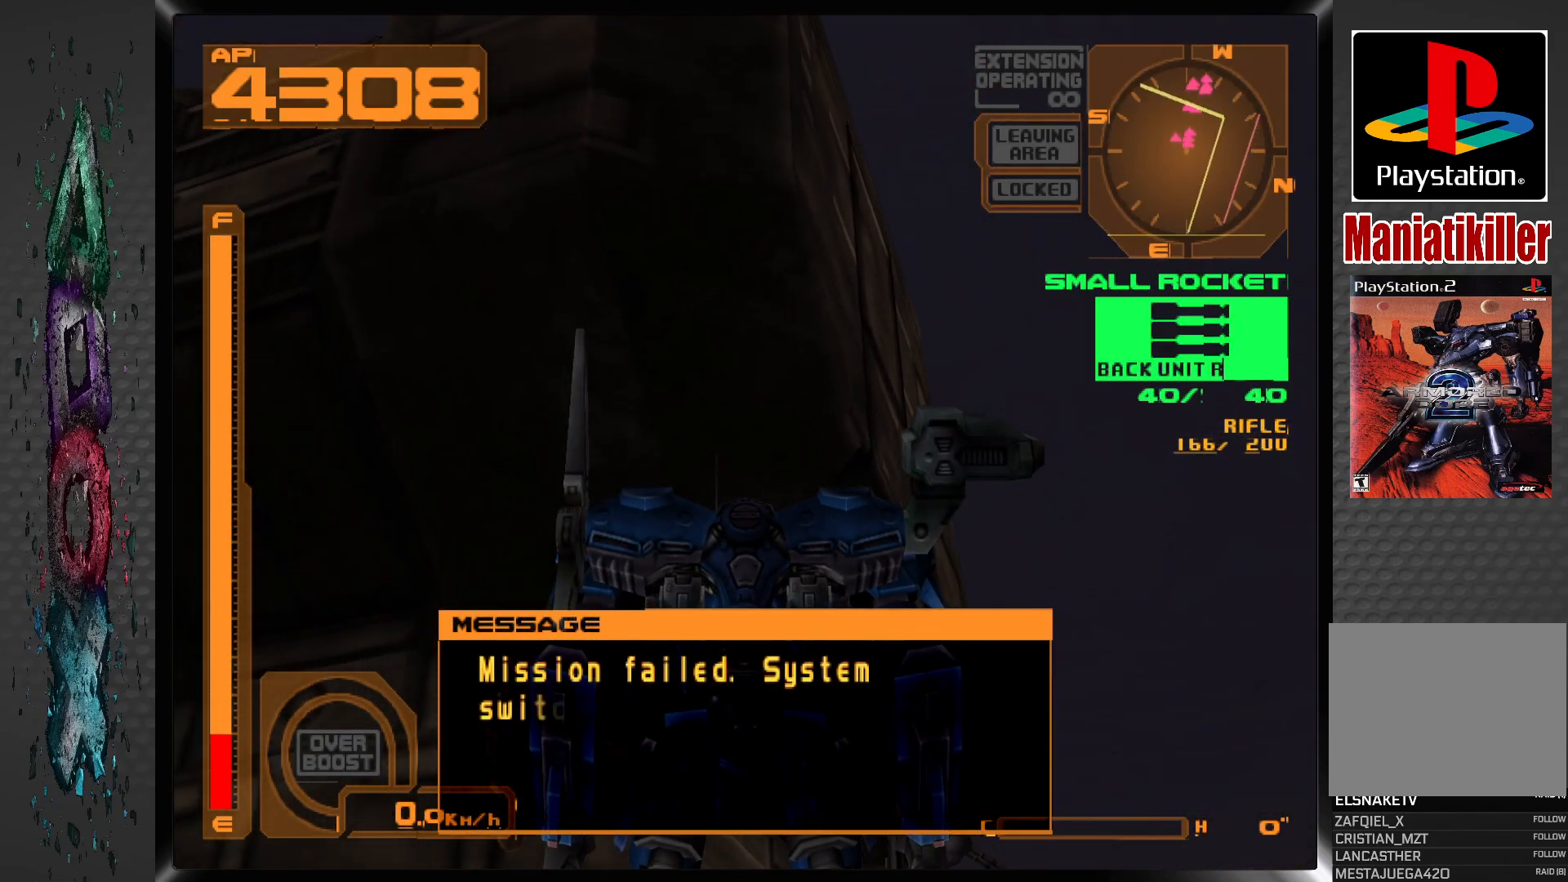
{"buttons": [], "left_stick": "center", "right_stick": "center", "events": []}
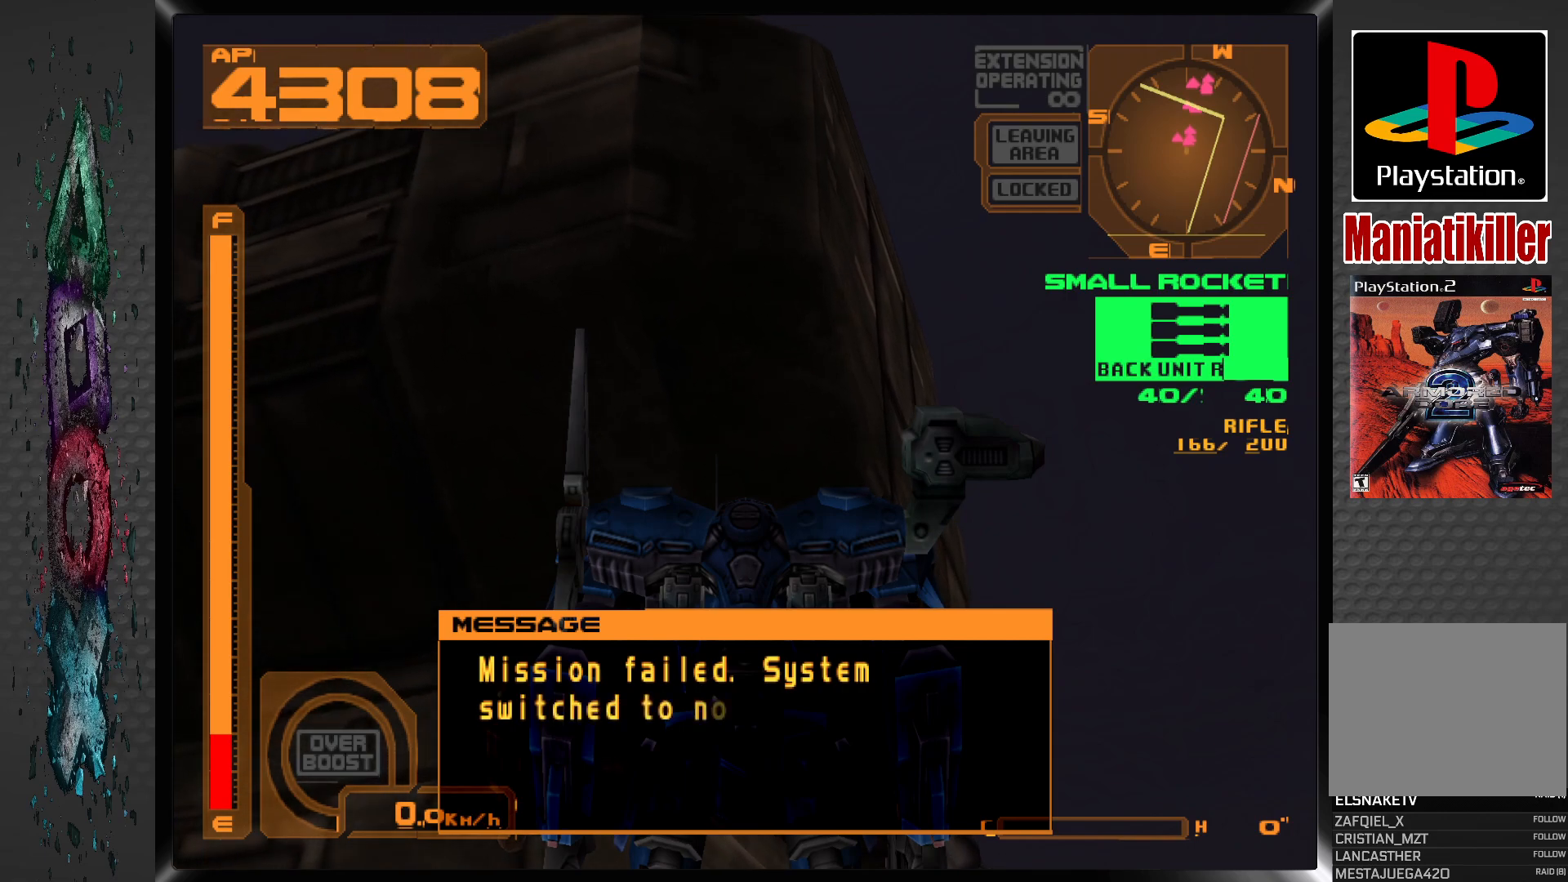
{"buttons": [], "left_stick": "center", "right_stick": "center", "events": []}
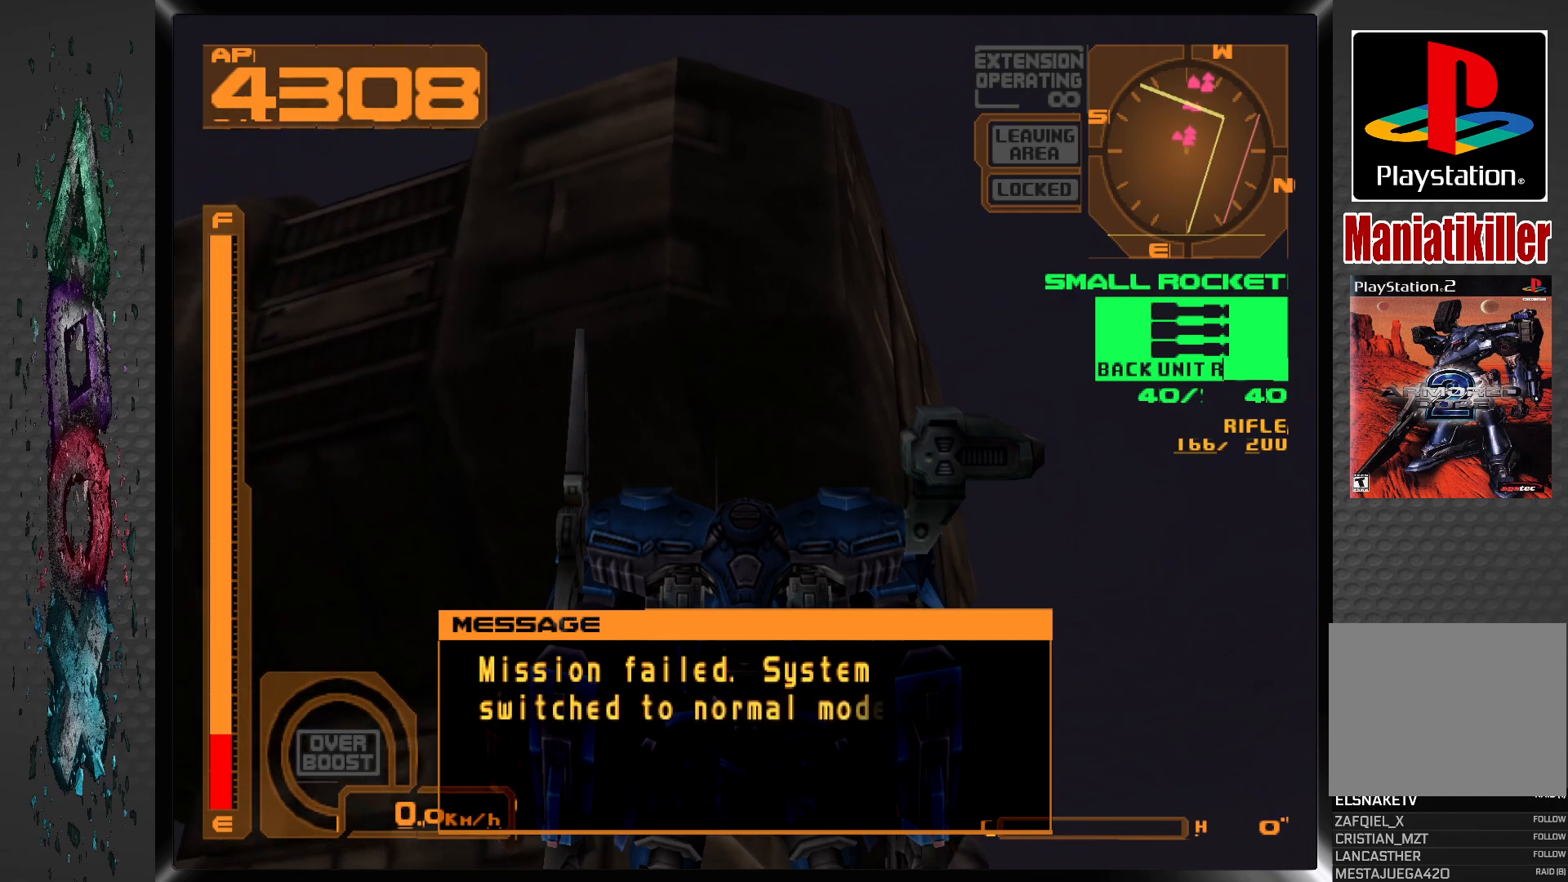
{"buttons": [], "left_stick": "center", "right_stick": "center", "events": []}
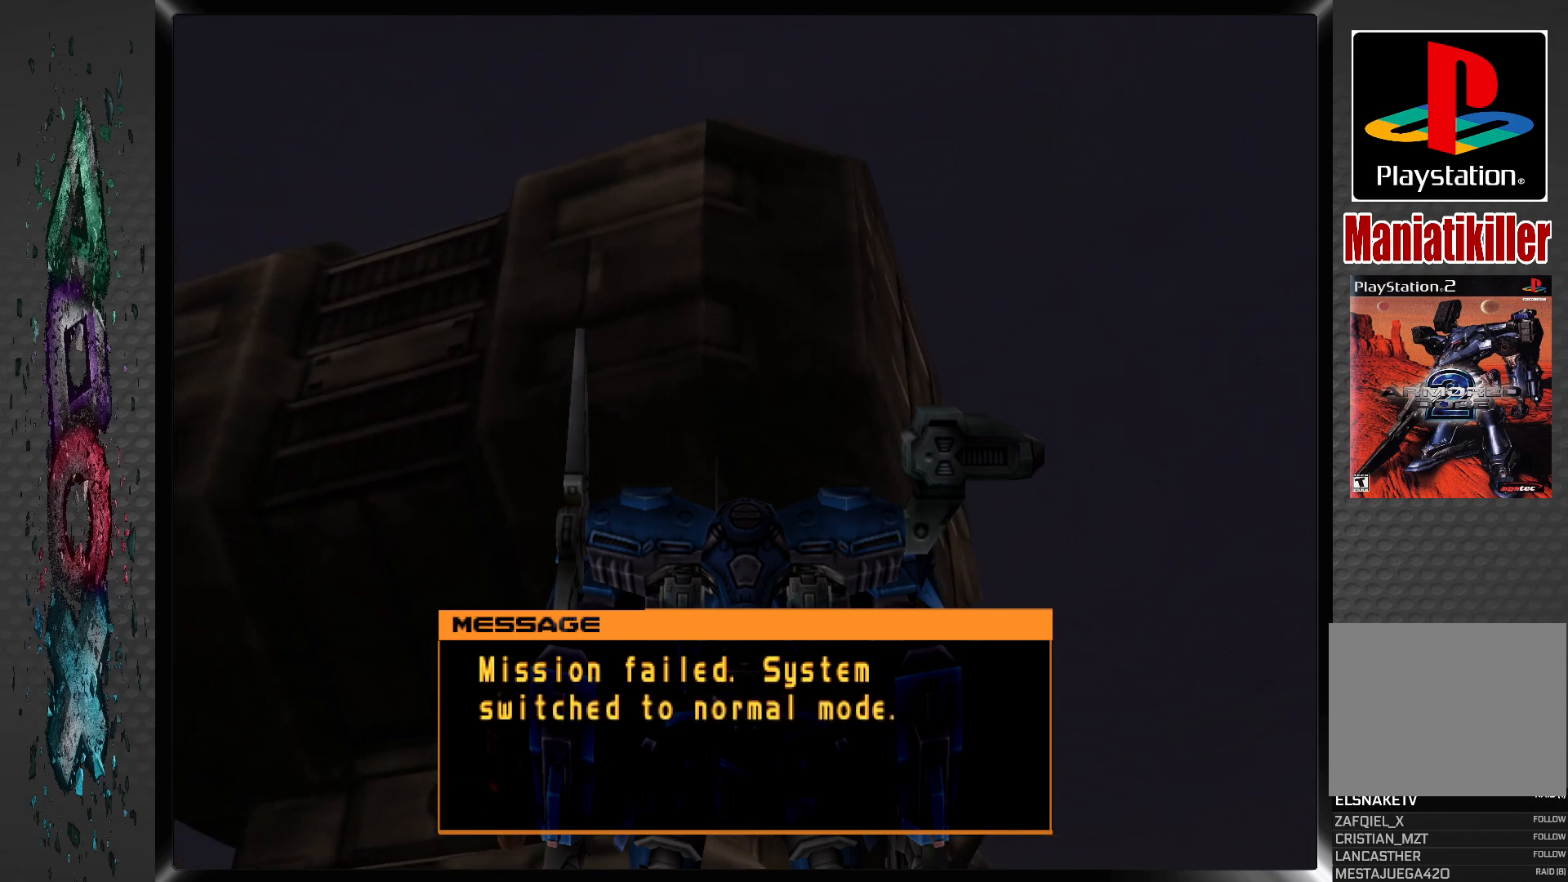
{"buttons": [], "left_stick": "center", "right_stick": "center", "events": []}
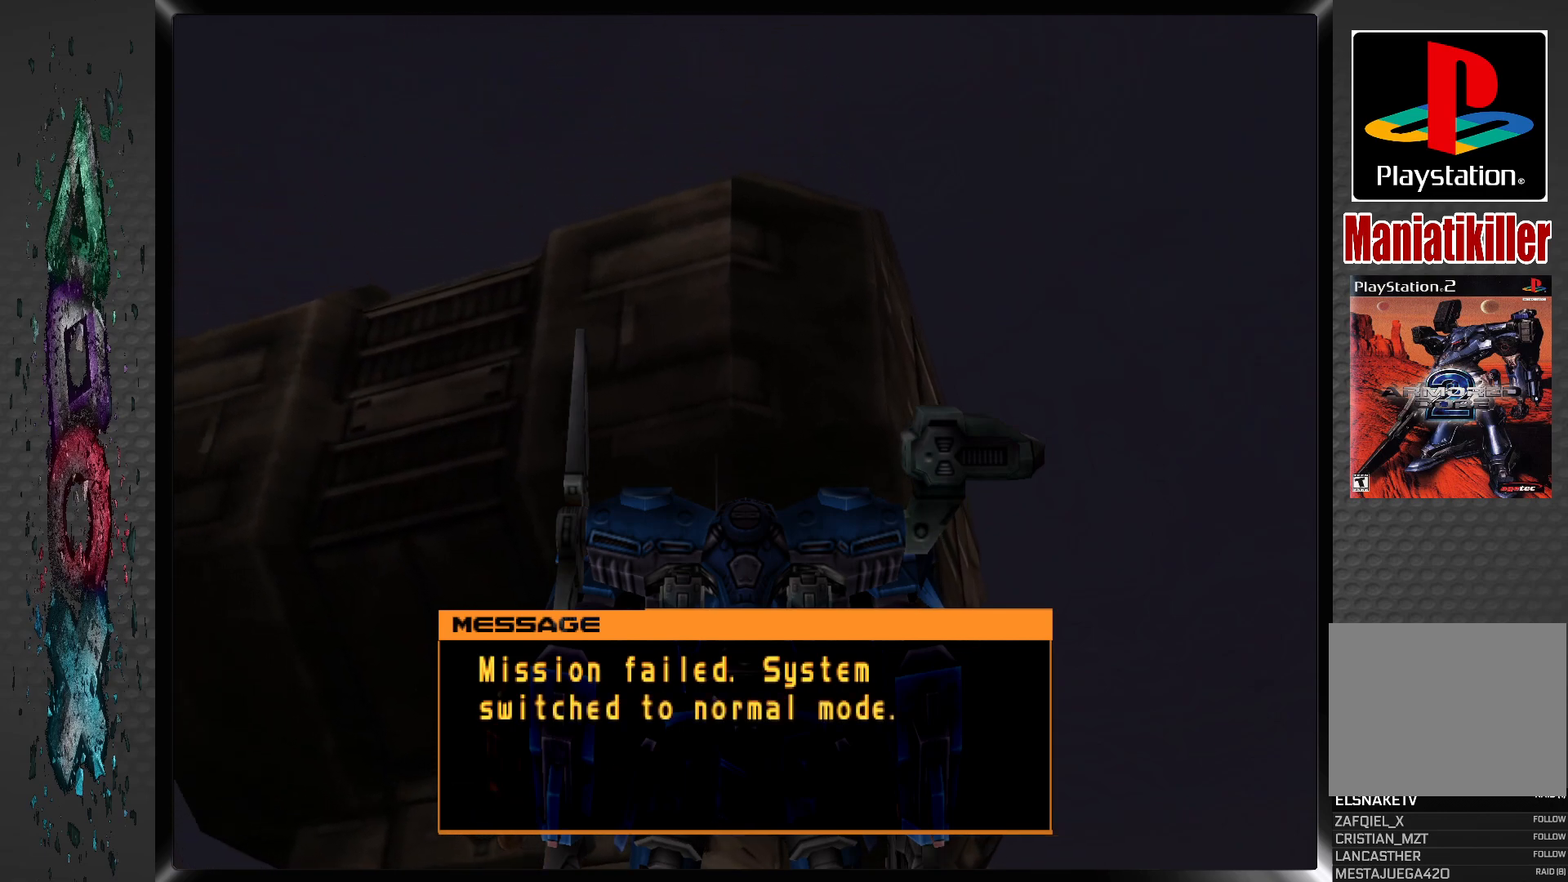
{"buttons": [], "left_stick": "center", "right_stick": "center", "events": []}
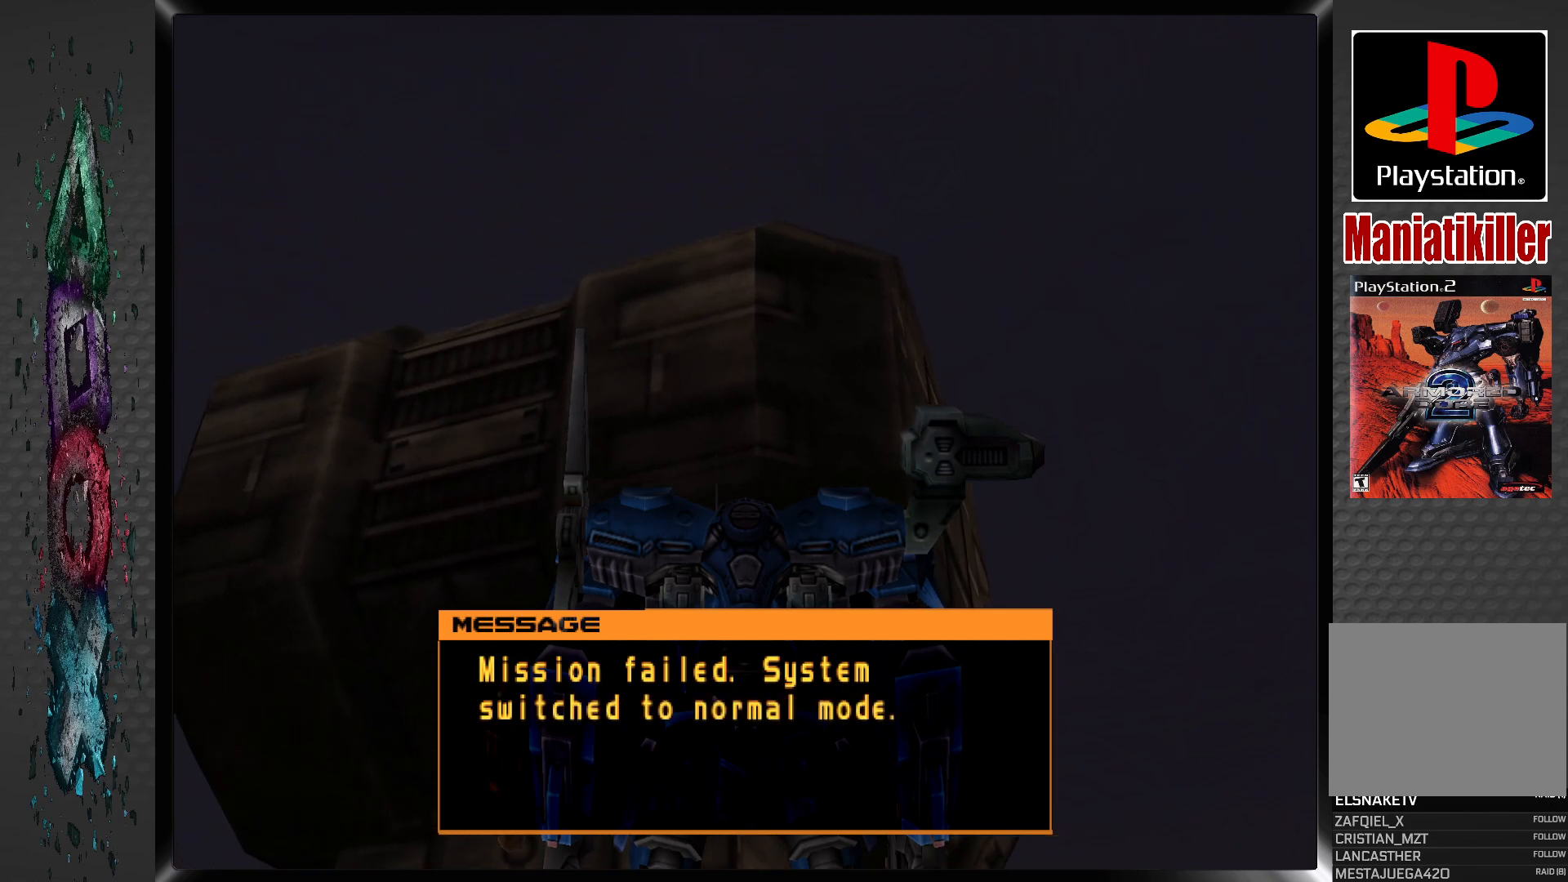
{"buttons": [], "left_stick": "center", "right_stick": "center", "events": []}
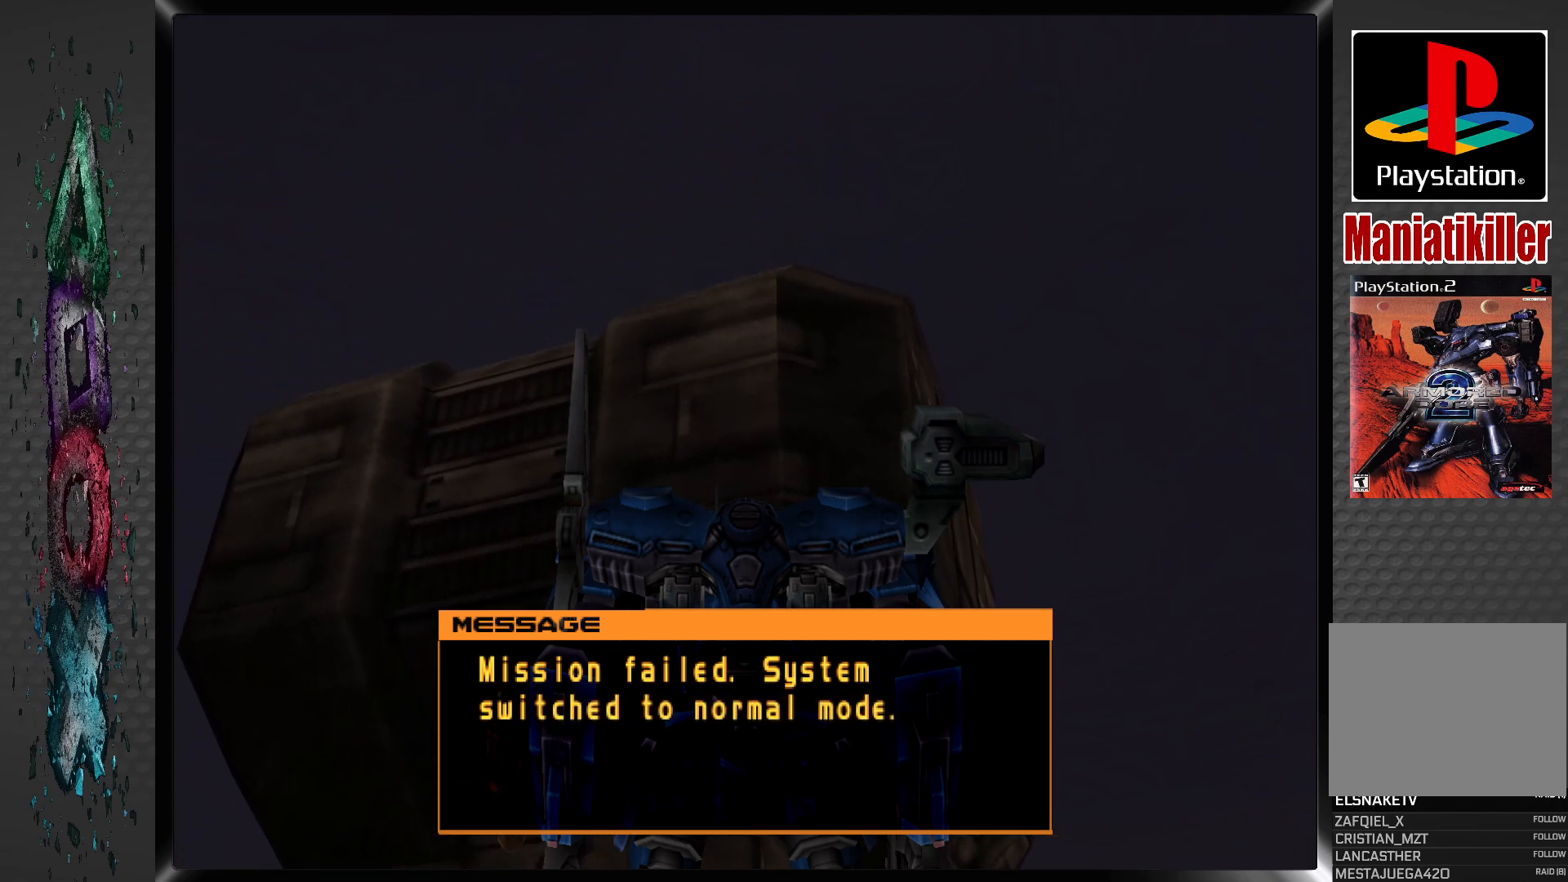
{"buttons": [], "left_stick": "center", "right_stick": "center", "events": []}
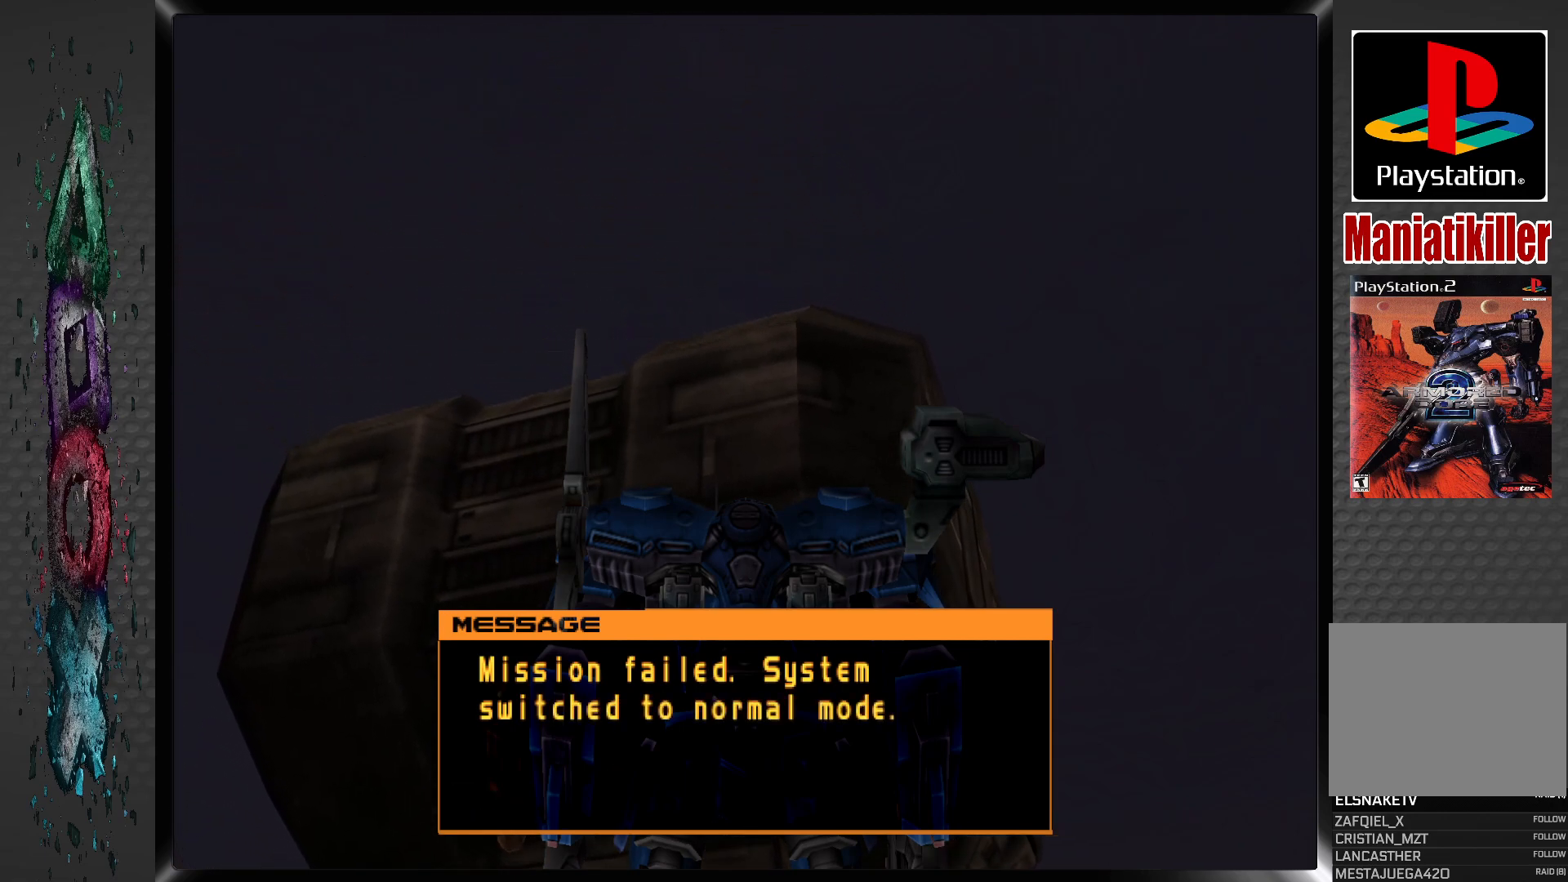
{"buttons": [], "left_stick": "center", "right_stick": "center", "events": []}
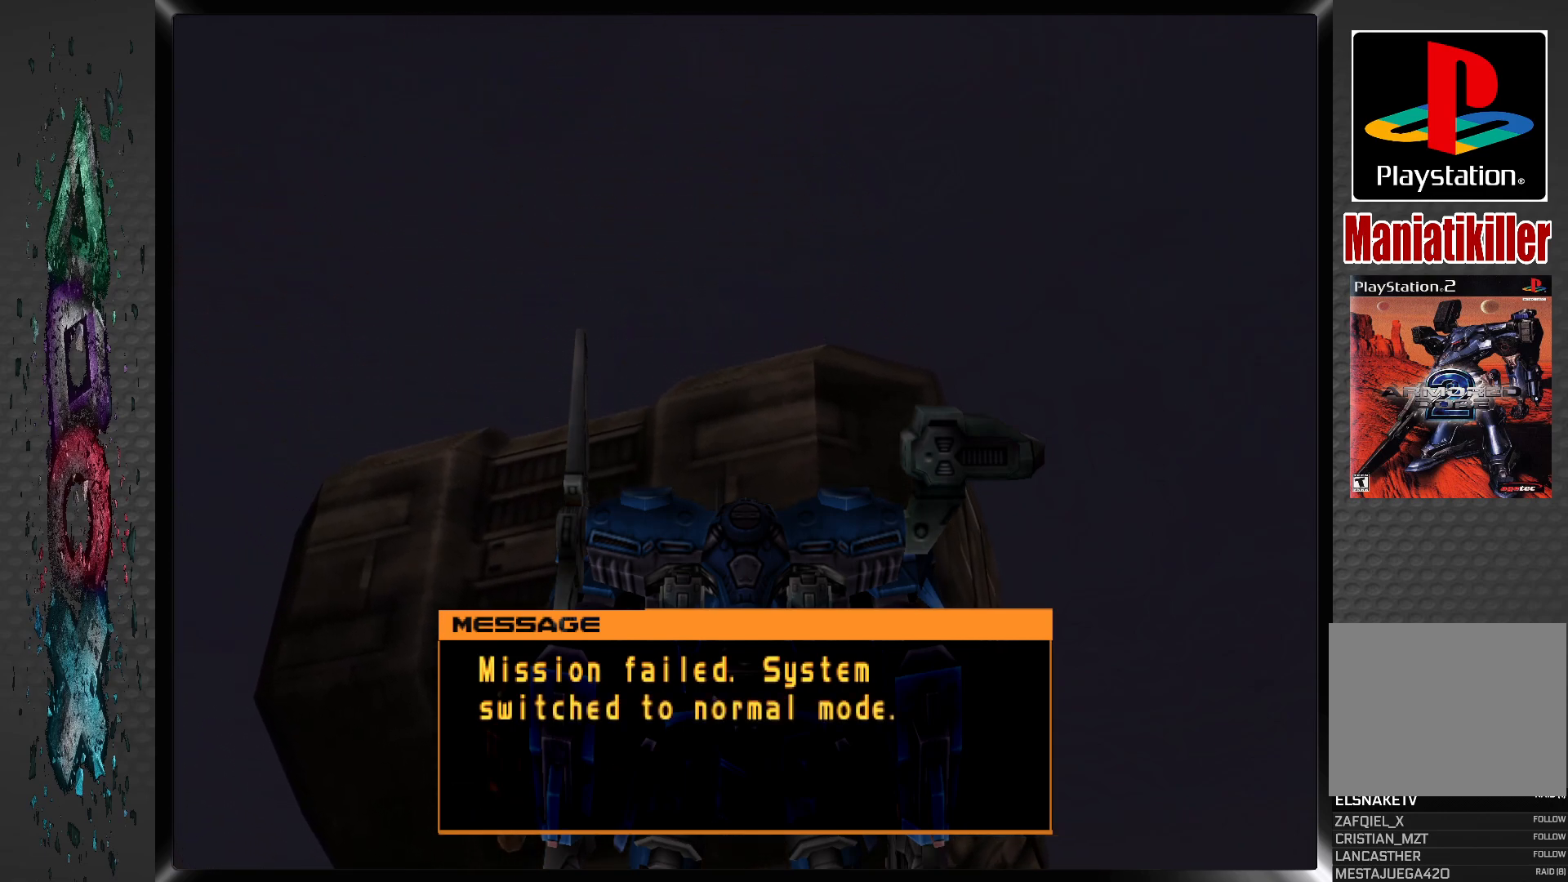
{"buttons": ["CROSS"], "left_stick": "center", "right_stick": "center", "events": [[350, "CROSS", "down"]]}
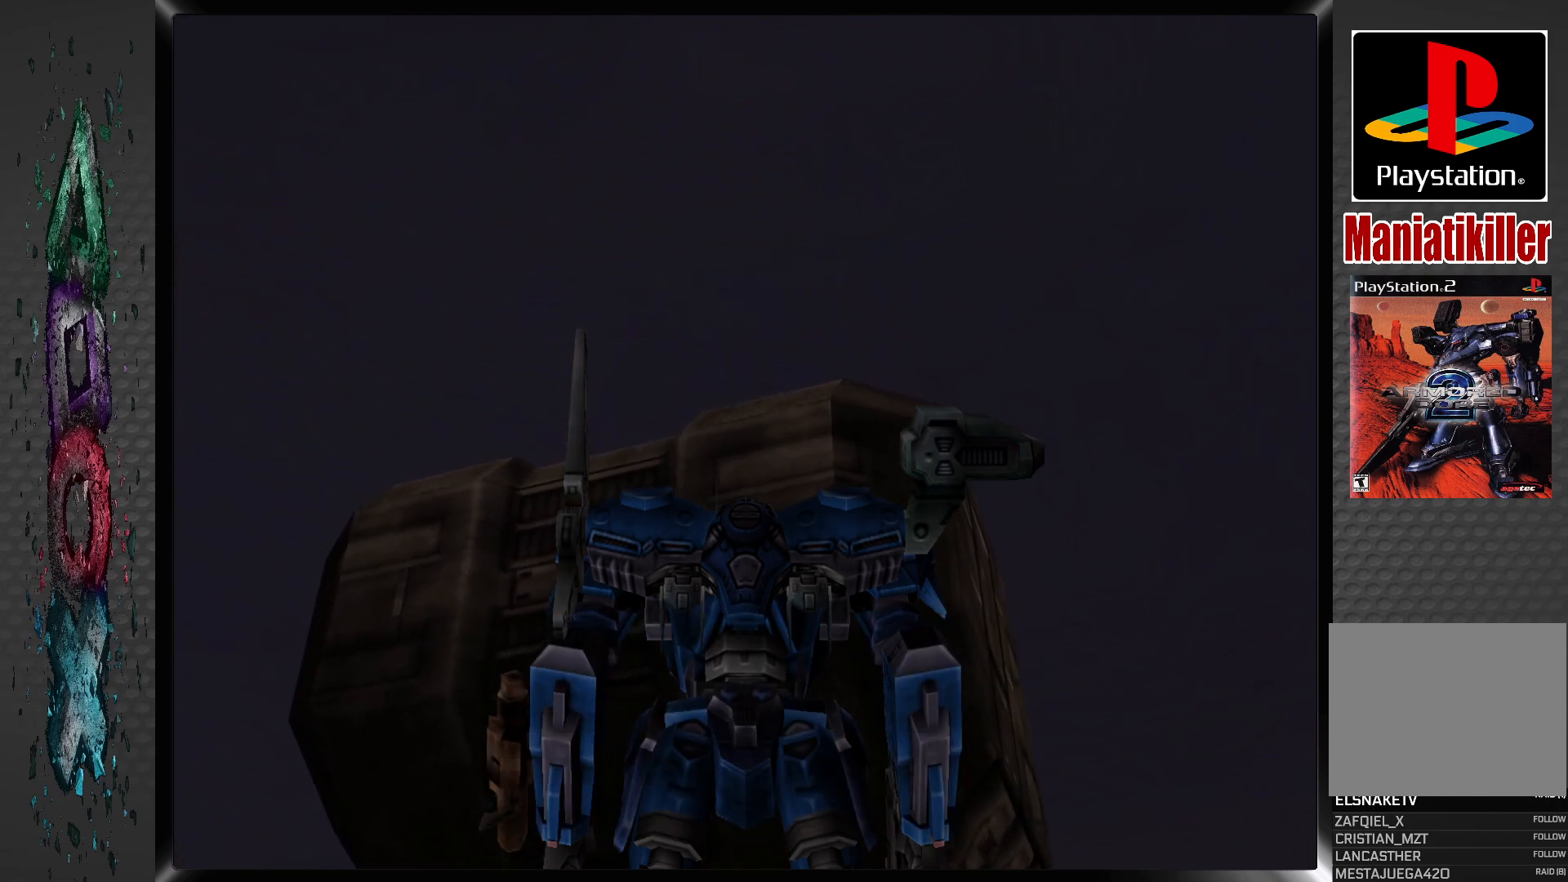
{"buttons": [], "left_stick": "center", "right_stick": "center", "events": [[33, "CROSS", "up"]]}
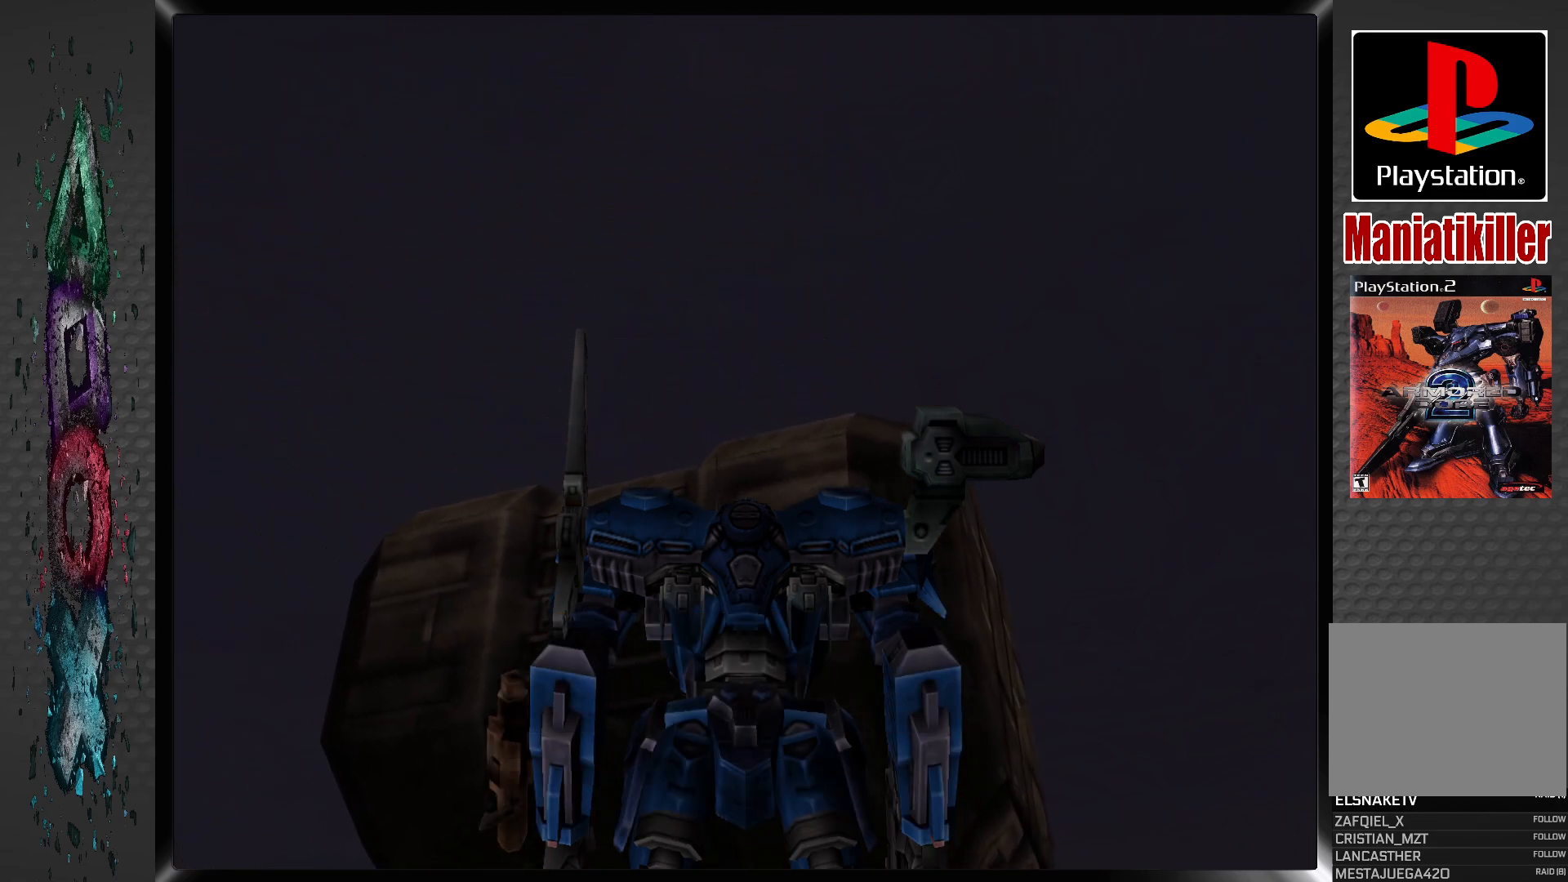
{"buttons": [], "left_stick": "center", "right_stick": "center", "events": []}
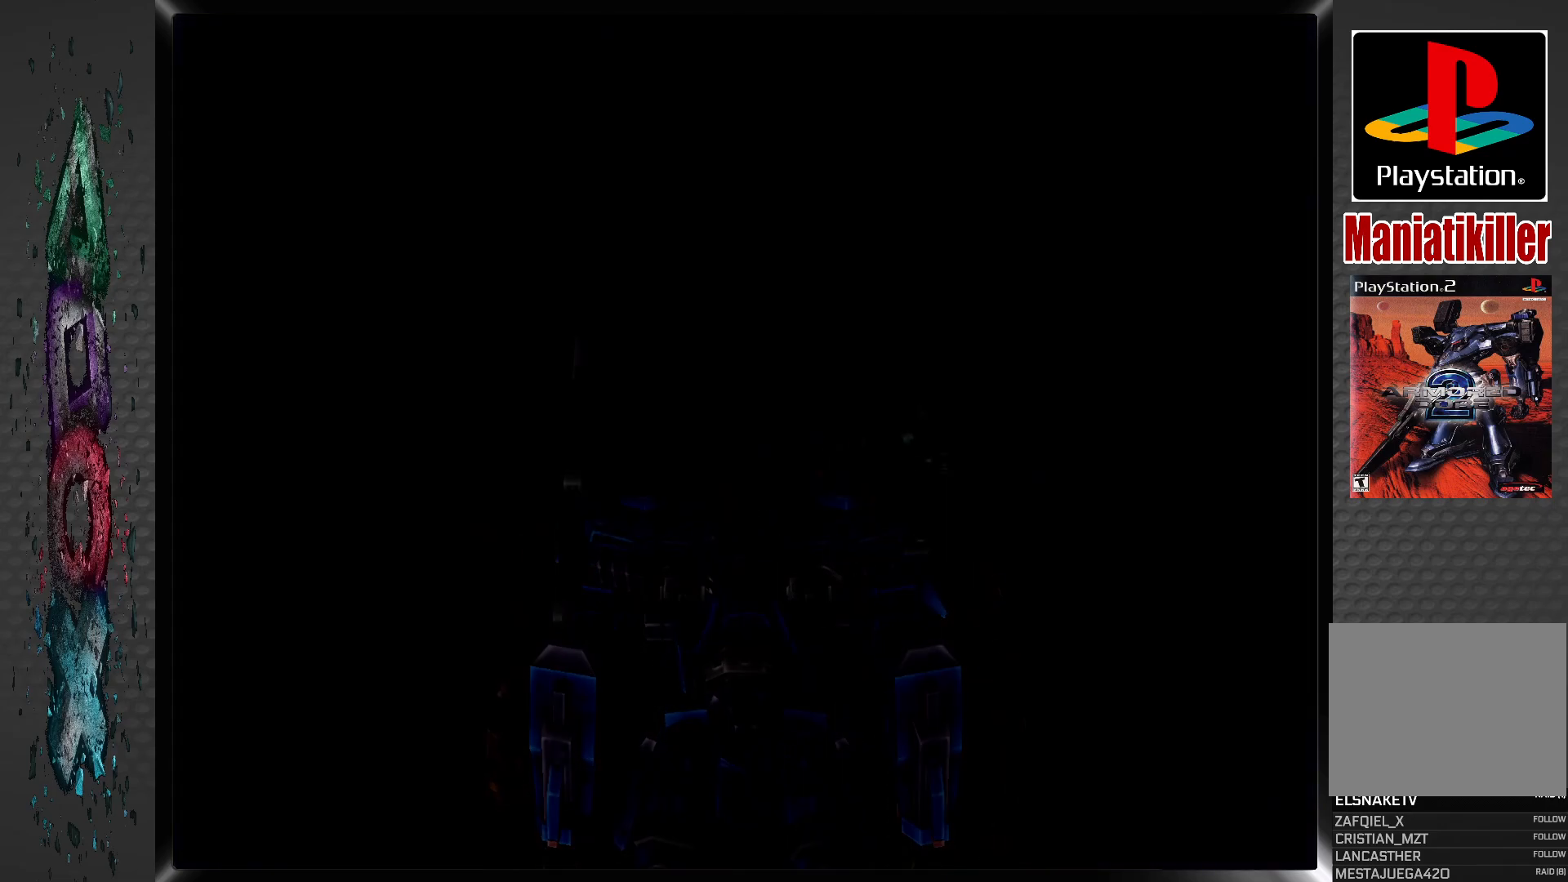
{"buttons": [], "left_stick": "center", "right_stick": "center", "events": []}
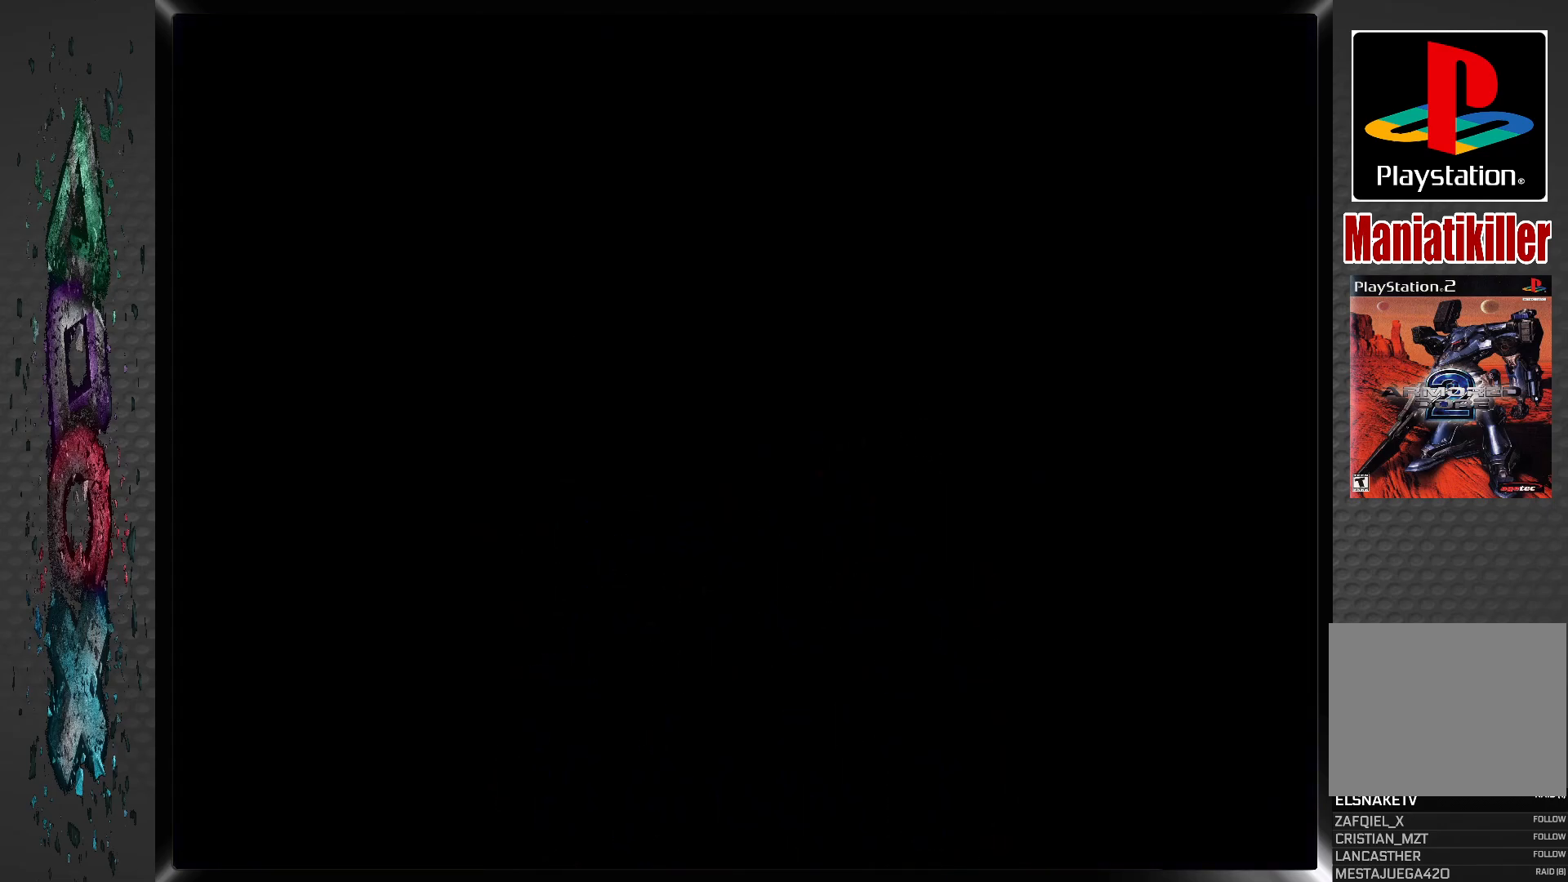
{"buttons": [], "left_stick": "center", "right_stick": "center", "events": []}
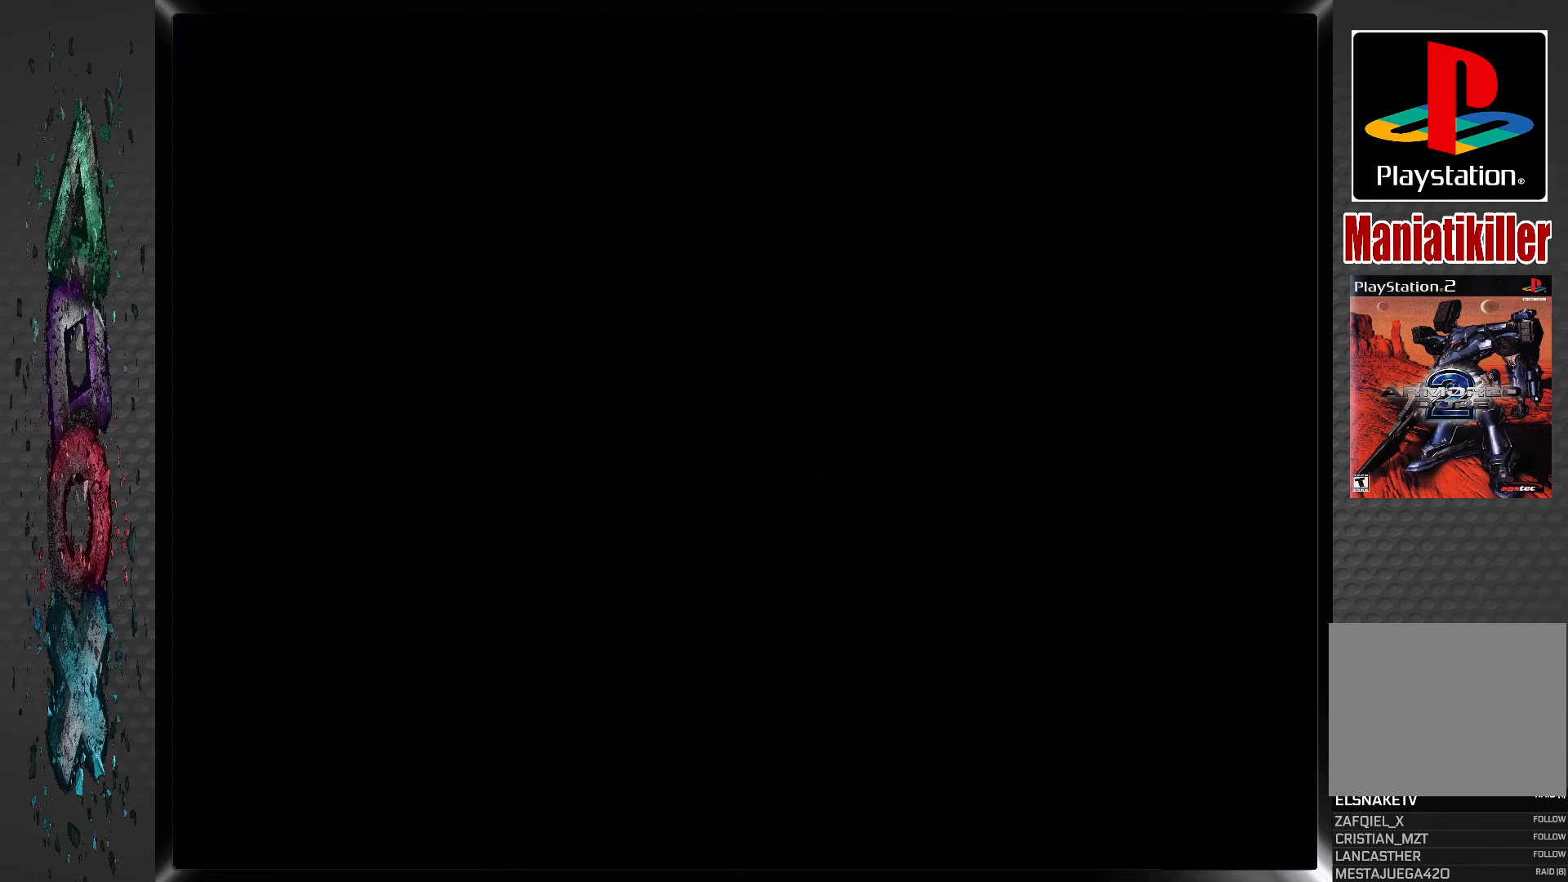
{"buttons": [], "left_stick": "center", "right_stick": "center", "events": []}
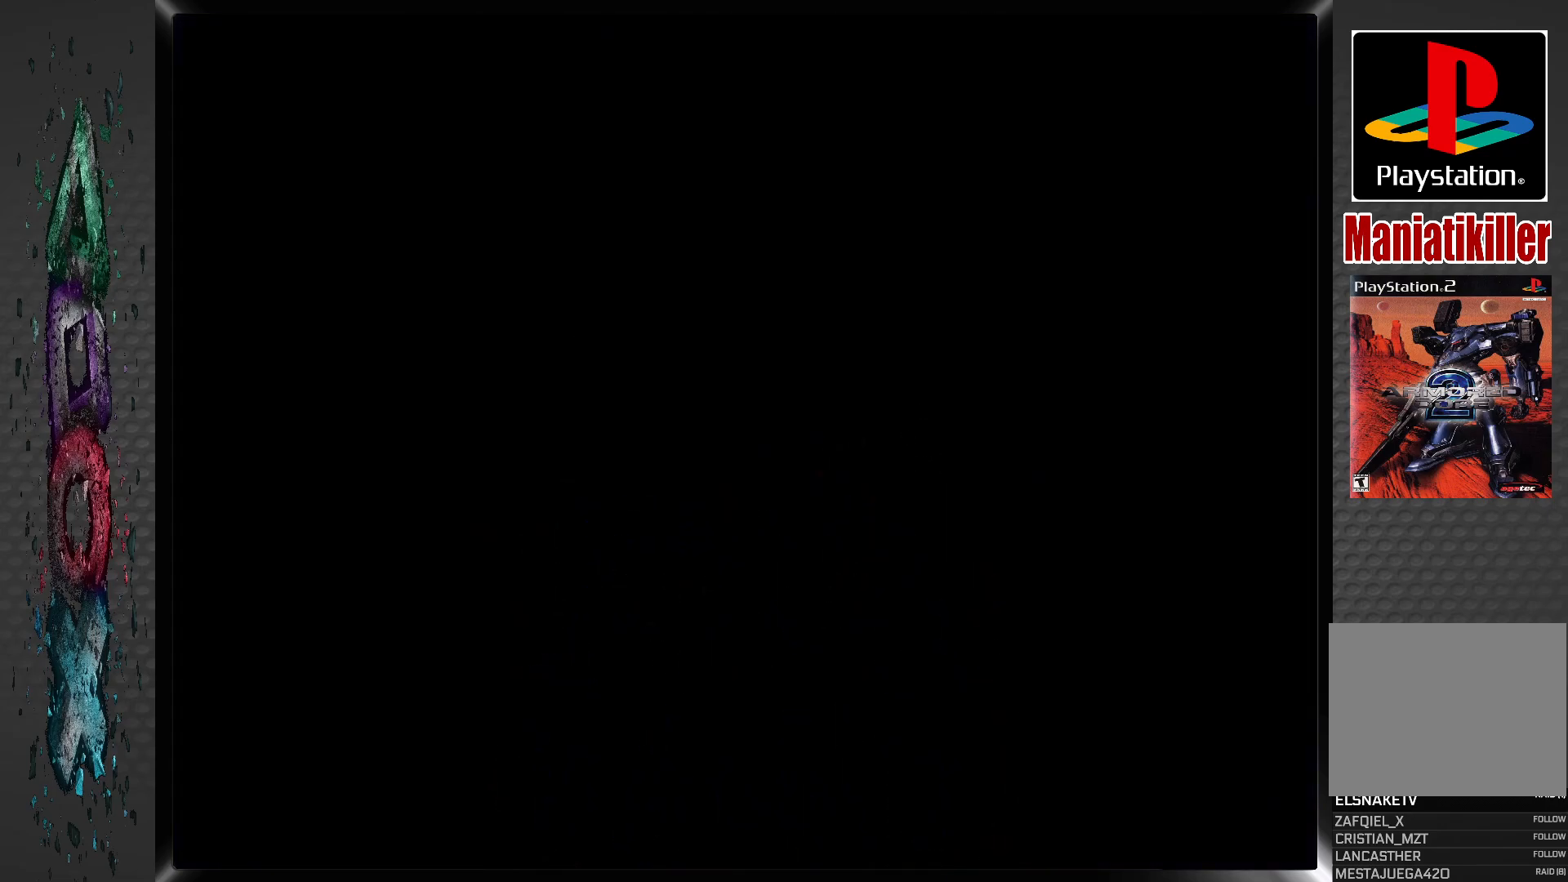
{"buttons": [], "left_stick": "center", "right_stick": "center", "events": []}
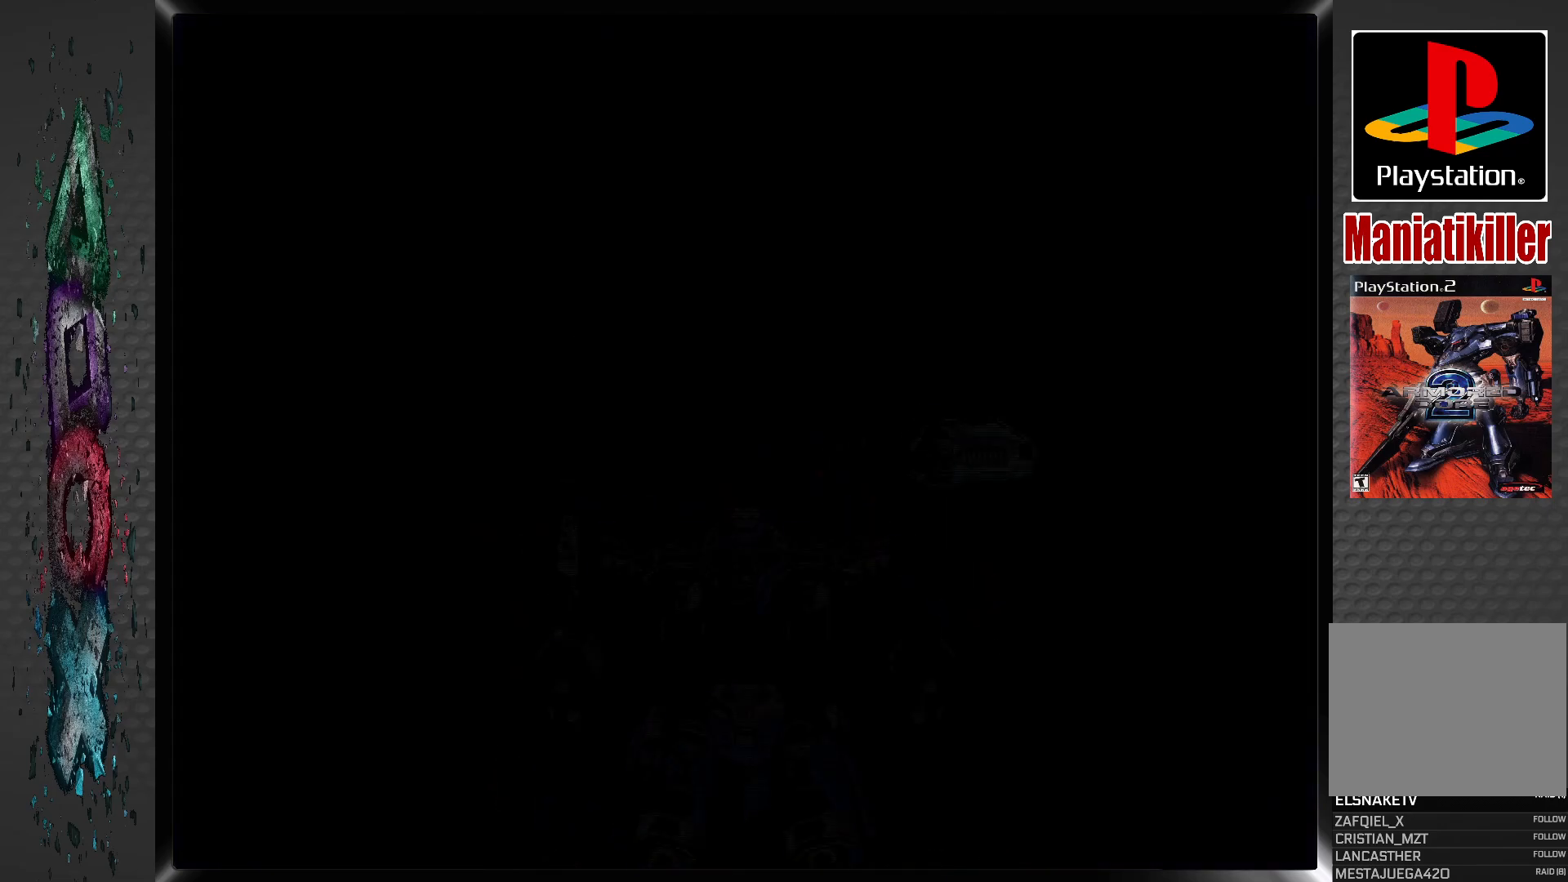
{"buttons": [], "left_stick": "center", "right_stick": "center", "events": []}
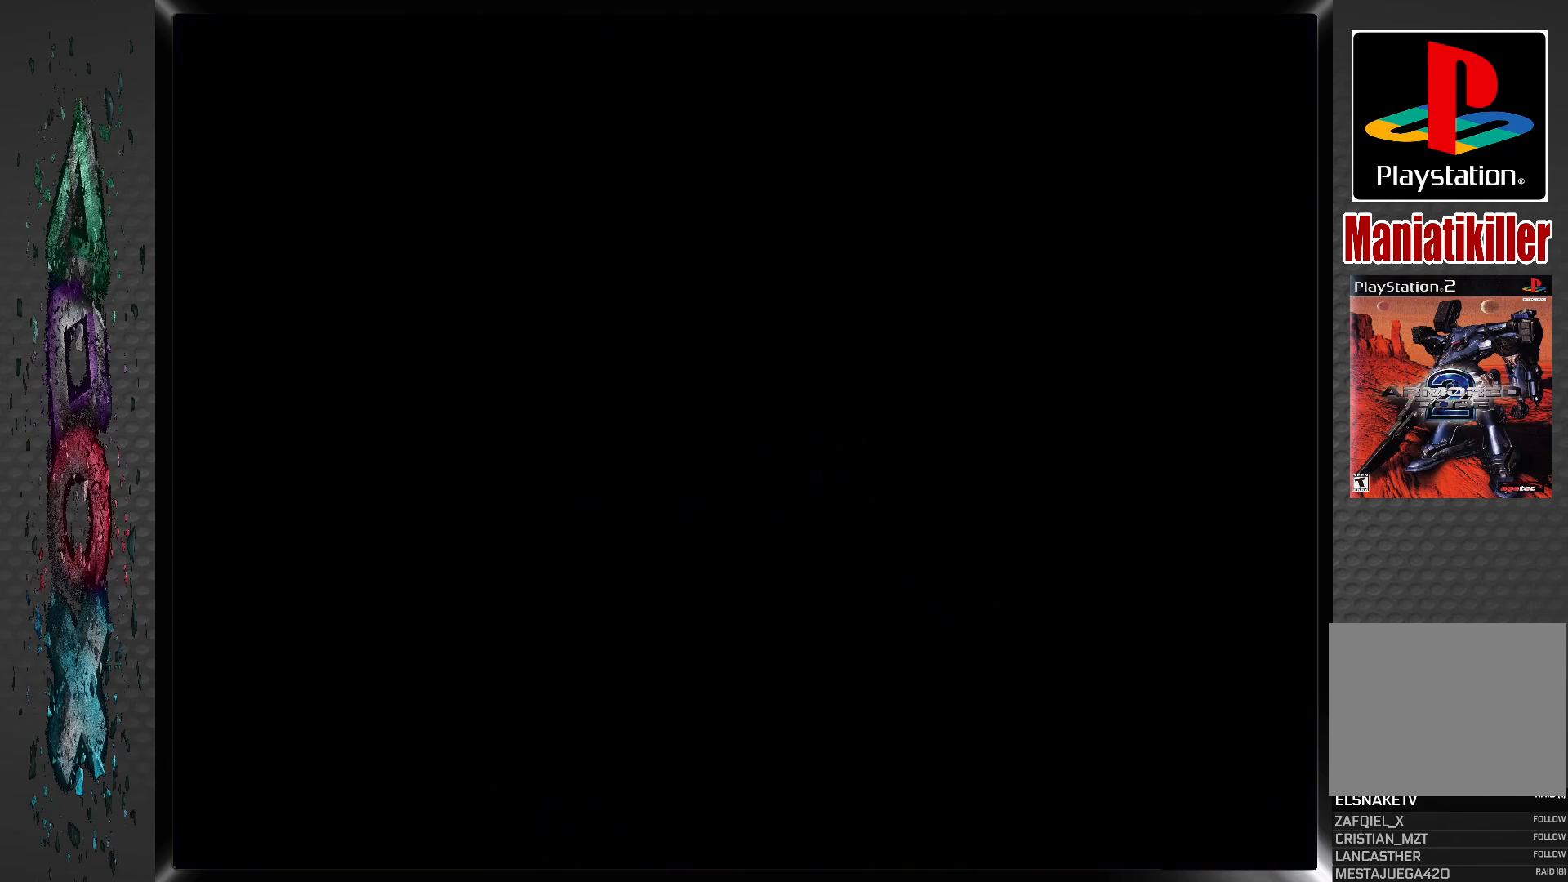
{"buttons": [], "left_stick": "center", "right_stick": "center", "events": []}
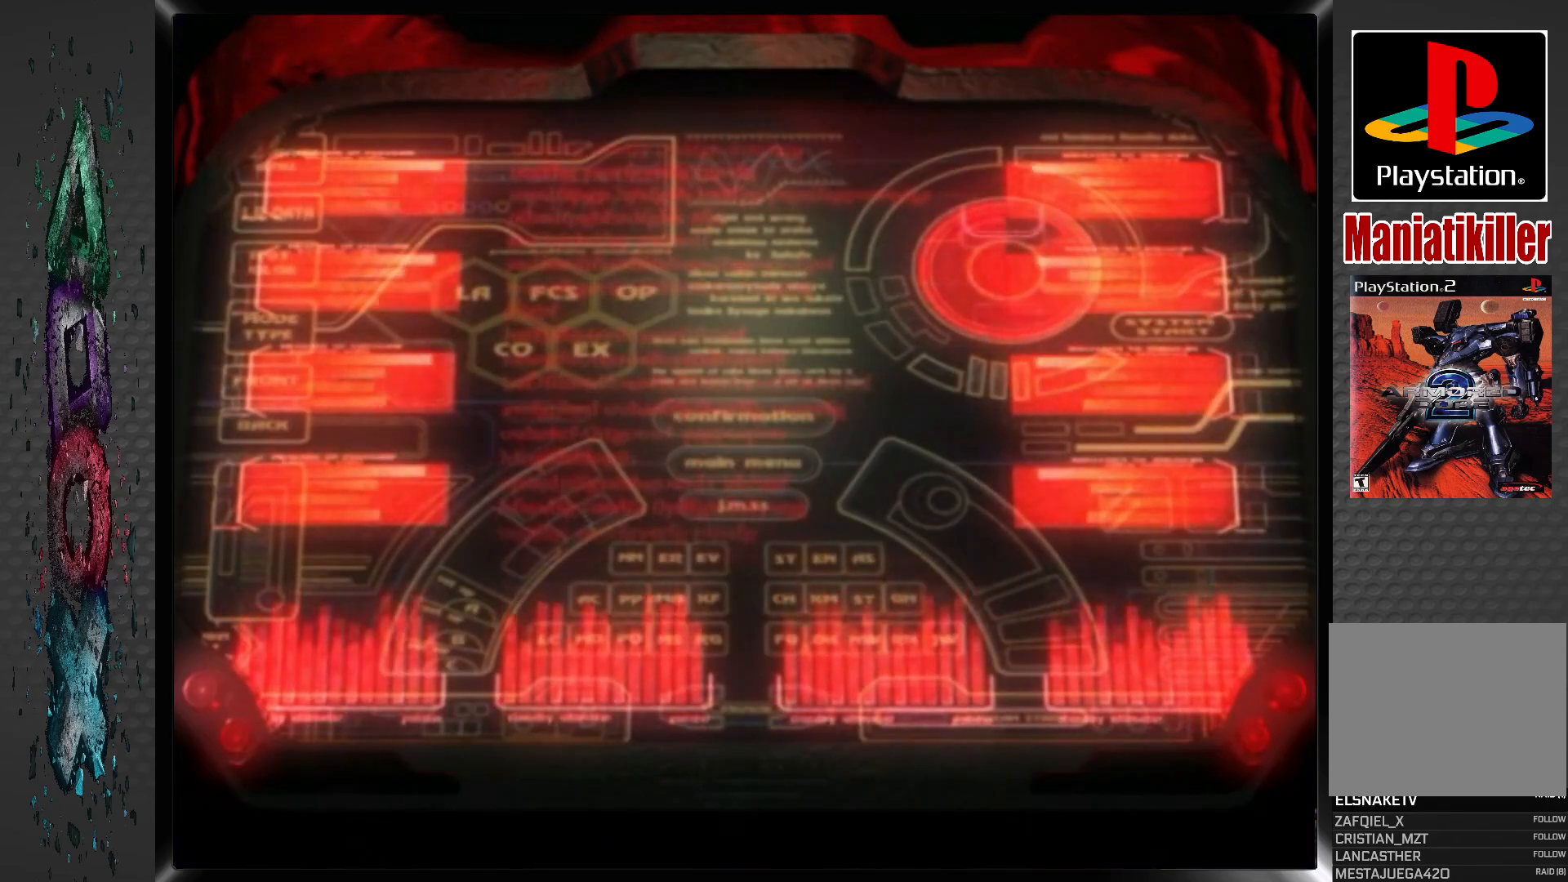
{"buttons": [], "left_stick": "center", "right_stick": "center", "events": []}
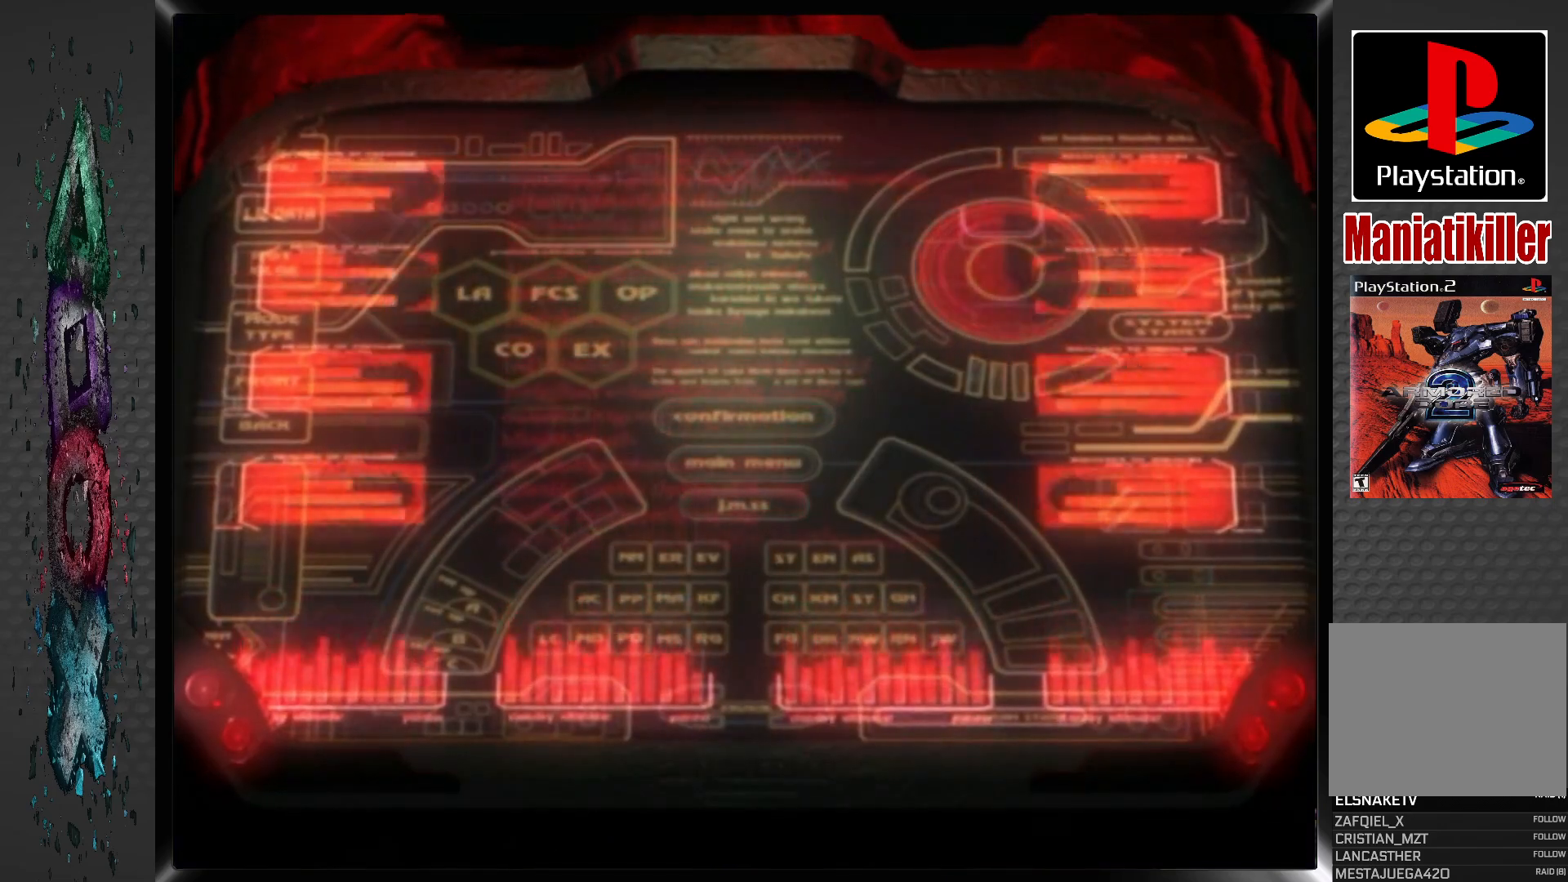
{"buttons": [], "left_stick": "center", "right_stick": "center", "events": []}
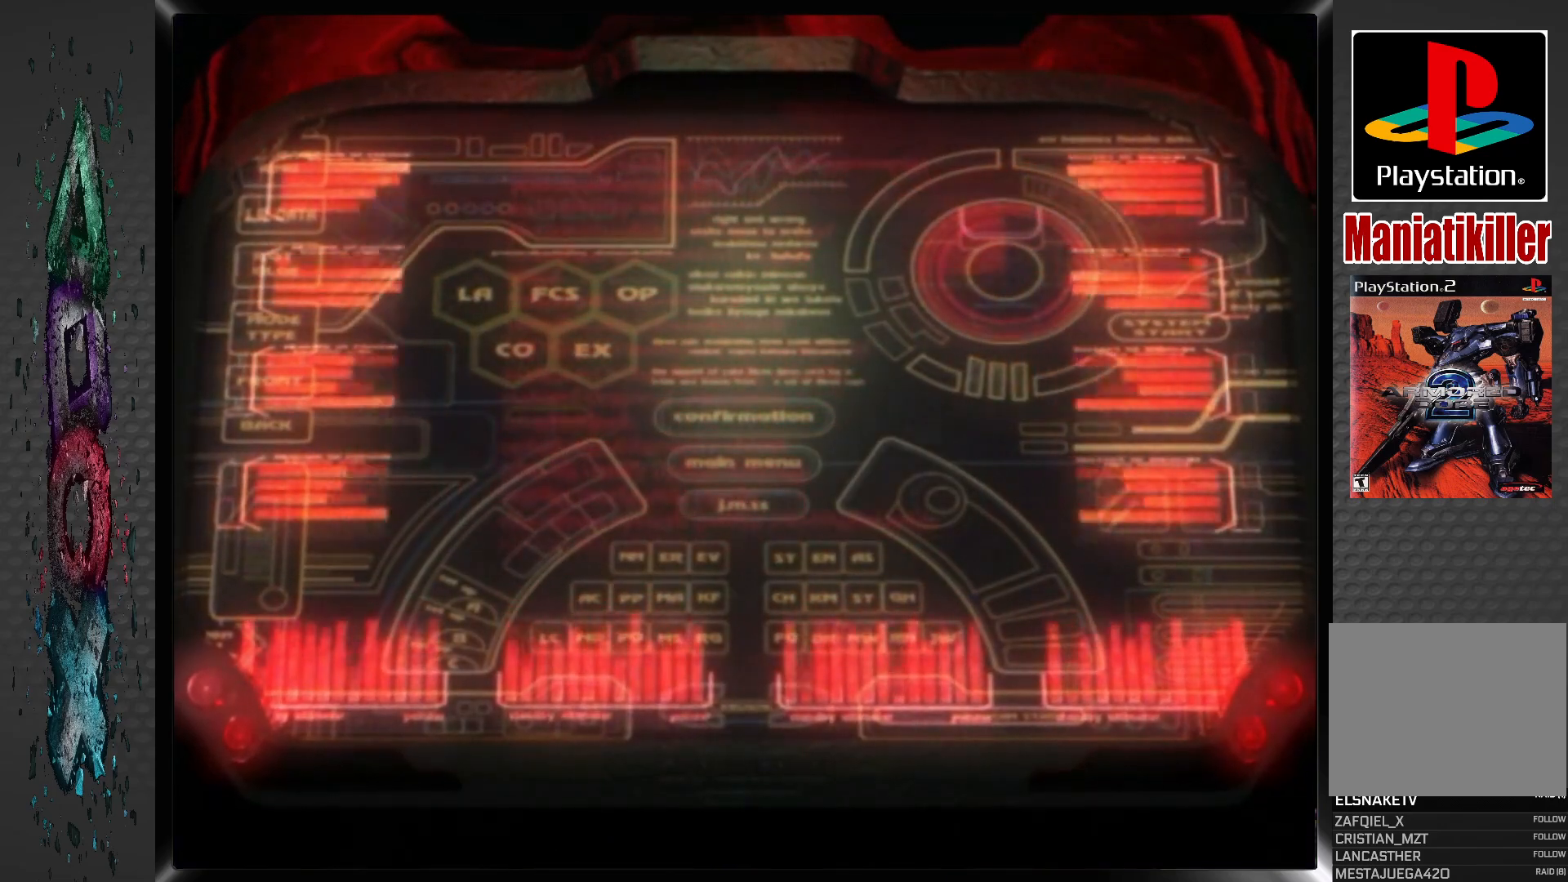
{"buttons": [], "left_stick": "center", "right_stick": "center", "events": [[217, "START", "down"], [350, "START", "up"]]}